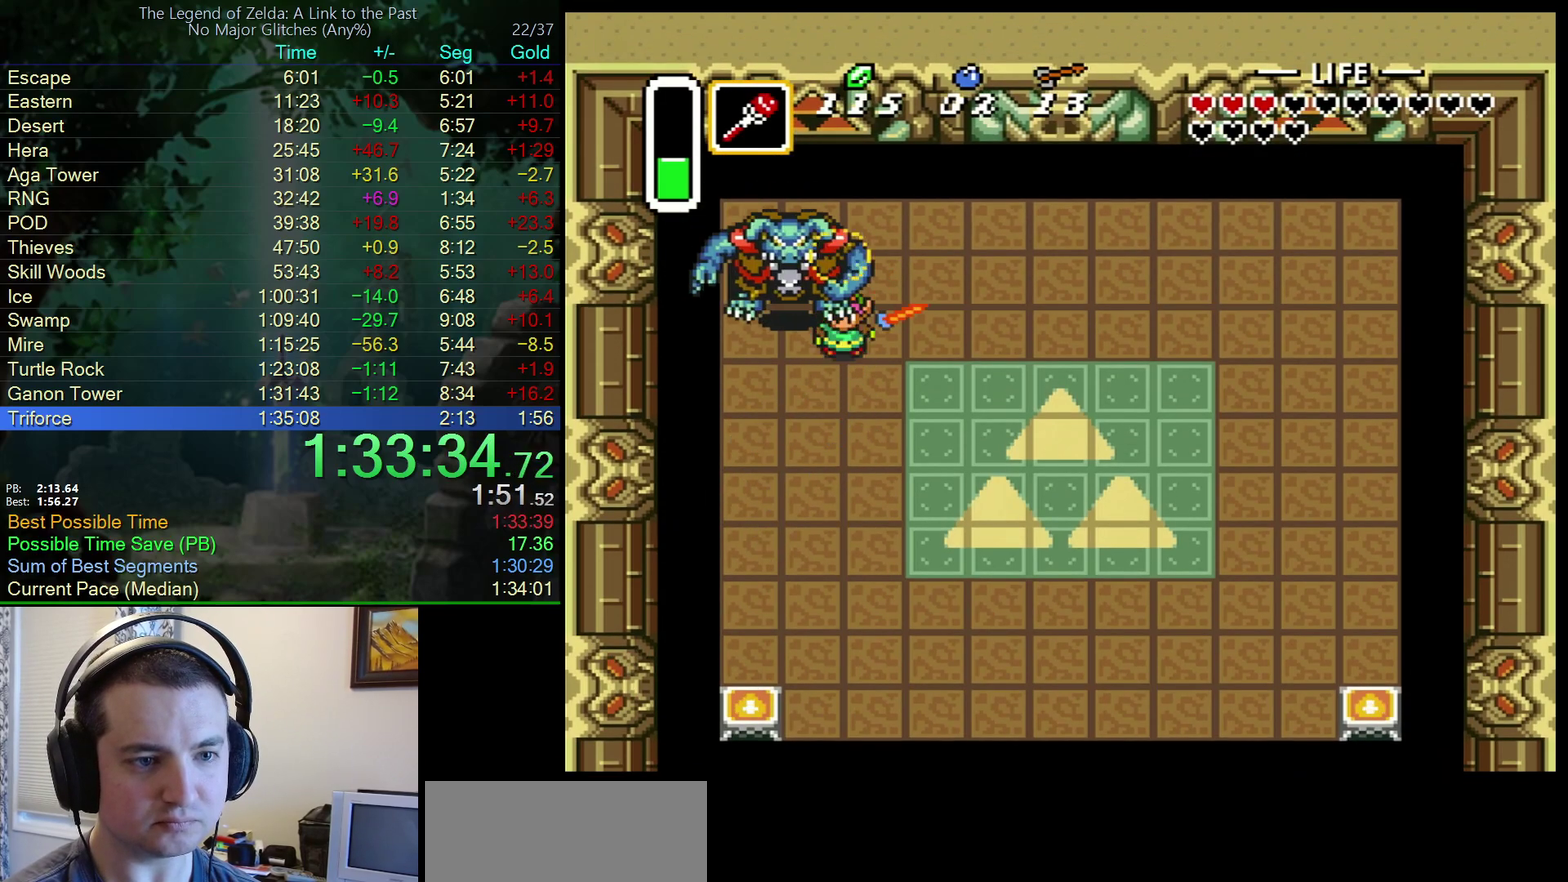
Gameplay with a controller (Nintendo layout); each line is a JSON object with the inputs held at the frame after it. "events" lists button and stick changes between this image and that frame as [ms after this image, input, new state], when the widget could be followed in between. Not read: L3 R3.
{"buttons": ["DPAD_DOWN", "DPAD_RIGHT"], "events": [[17, "DPAD_RIGHT", "down"], [100, "DPAD_UP", "up"], [433, "DPAD_DOWN", "down"]]}
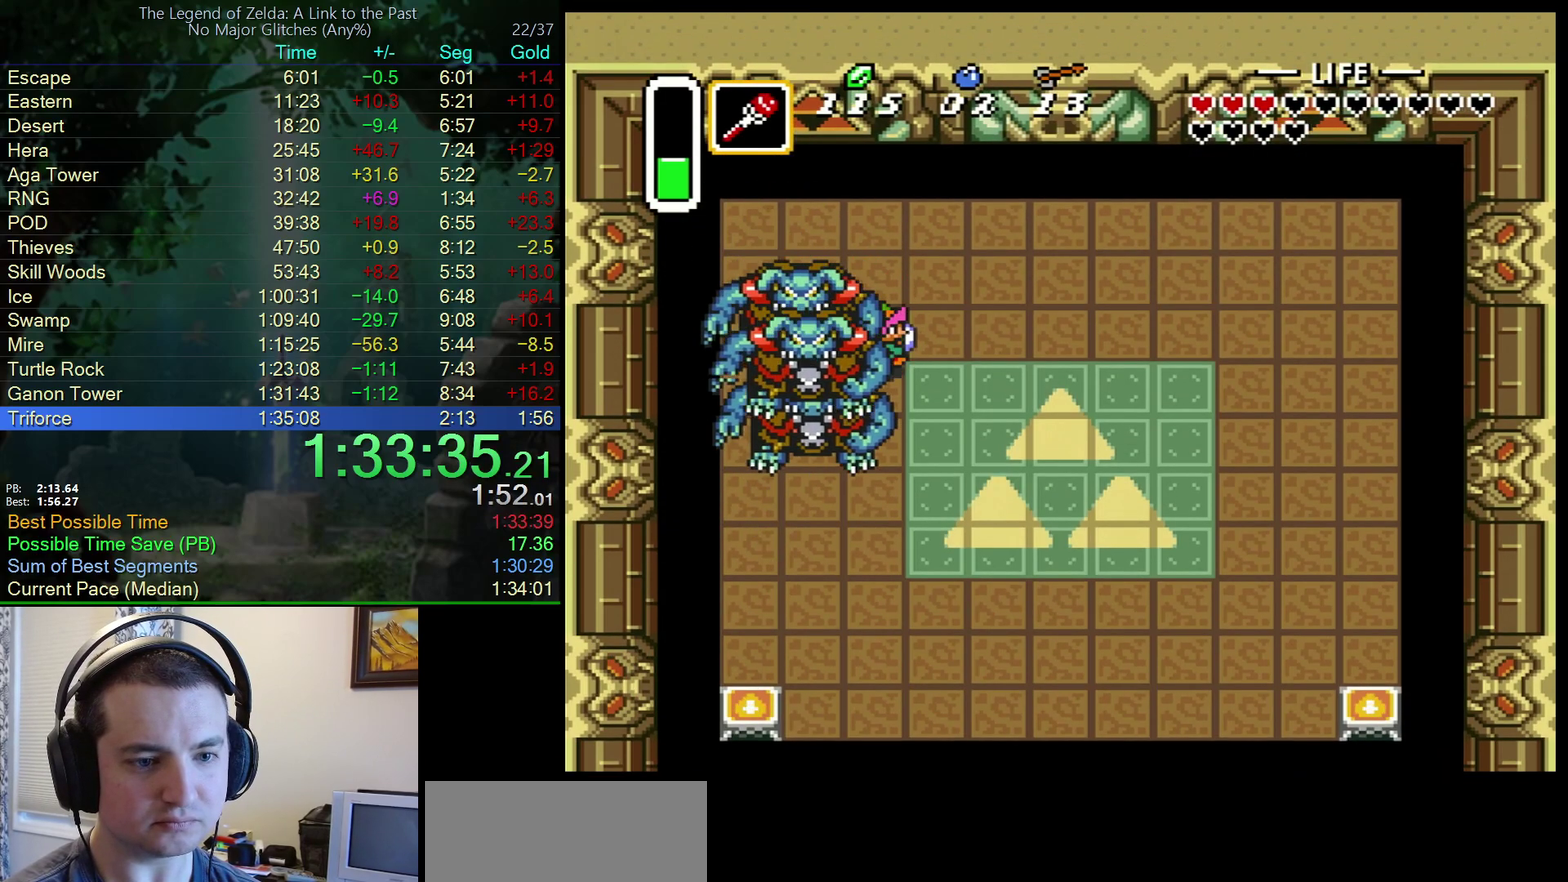
{"buttons": ["B", "DPAD_DOWN"], "events": [[83, "B", "down"], [117, "DPAD_RIGHT", "up"]]}
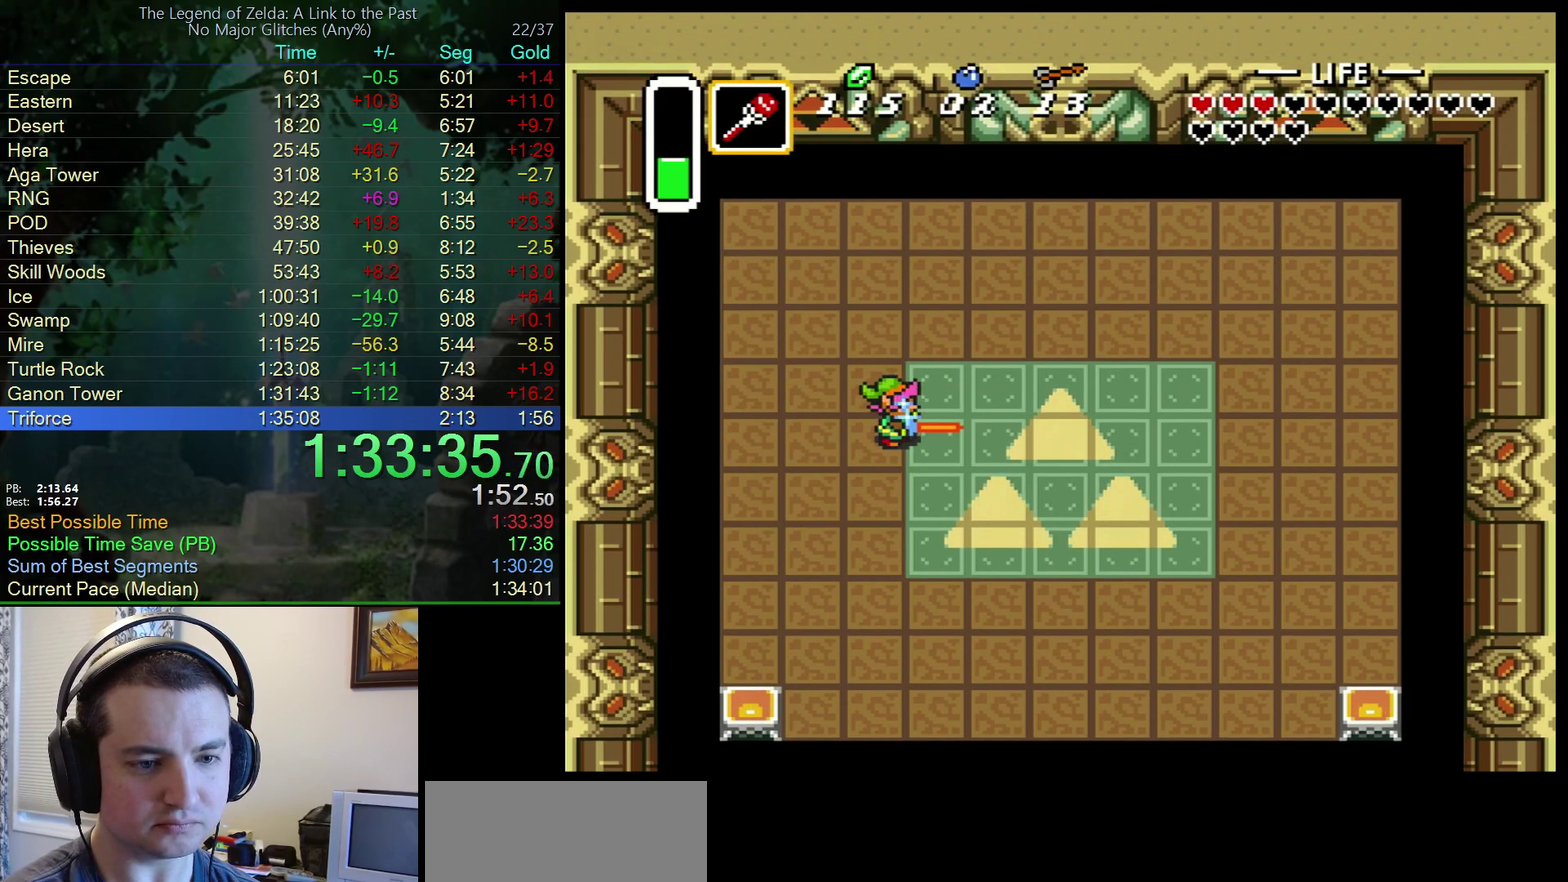
{"buttons": ["B", "DPAD_RIGHT"], "events": [[317, "DPAD_RIGHT", "down"], [367, "DPAD_DOWN", "up"]]}
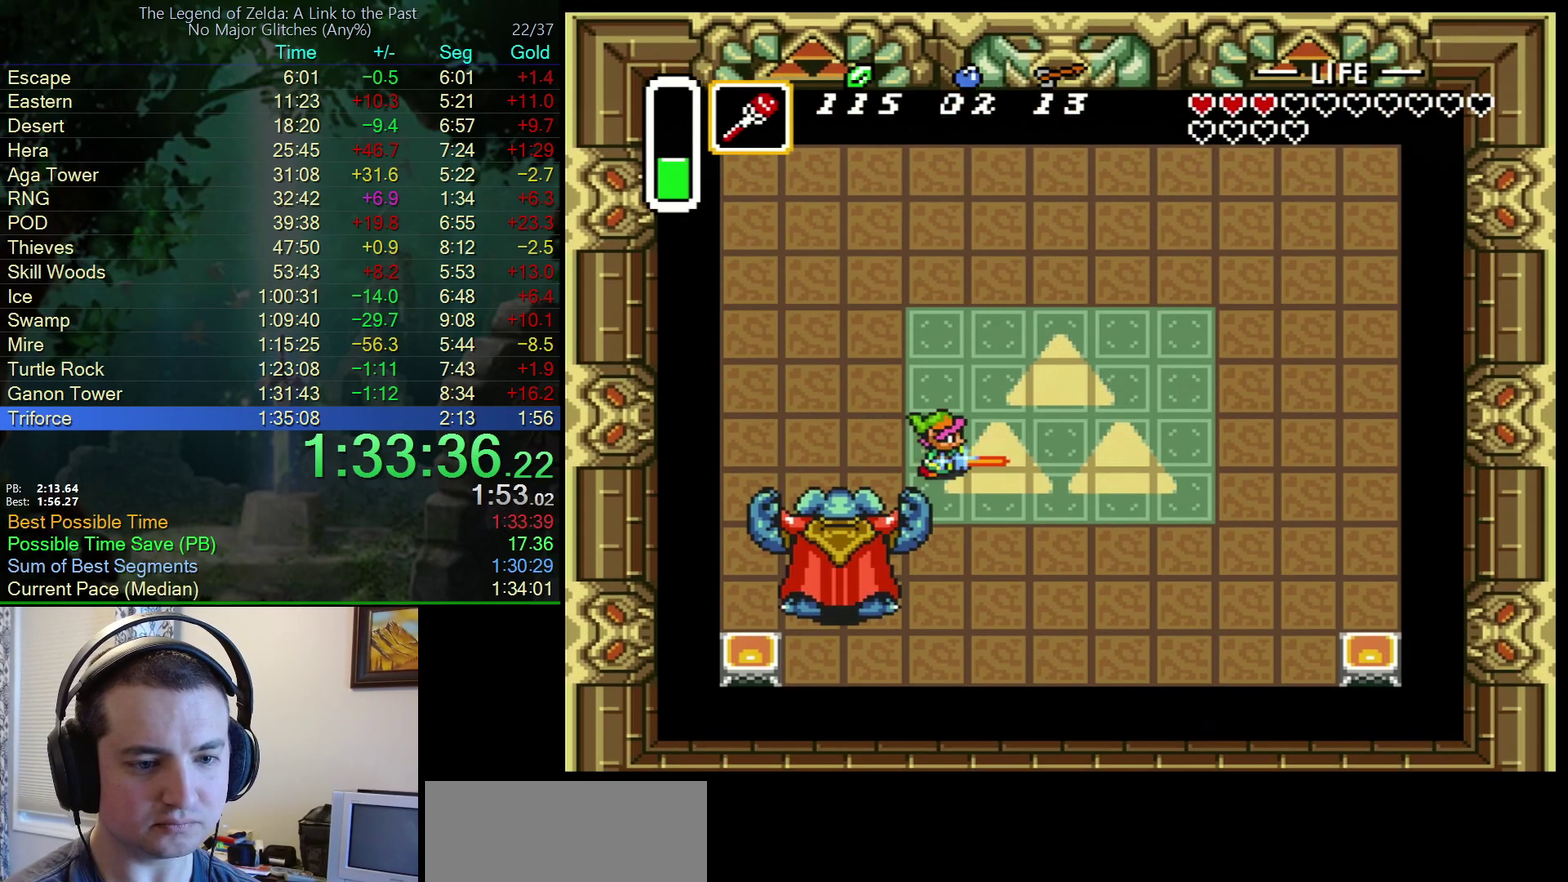
{"buttons": ["B", "DPAD_DOWN"], "events": [[167, "DPAD_DOWN", "down"], [233, "DPAD_RIGHT", "up"]]}
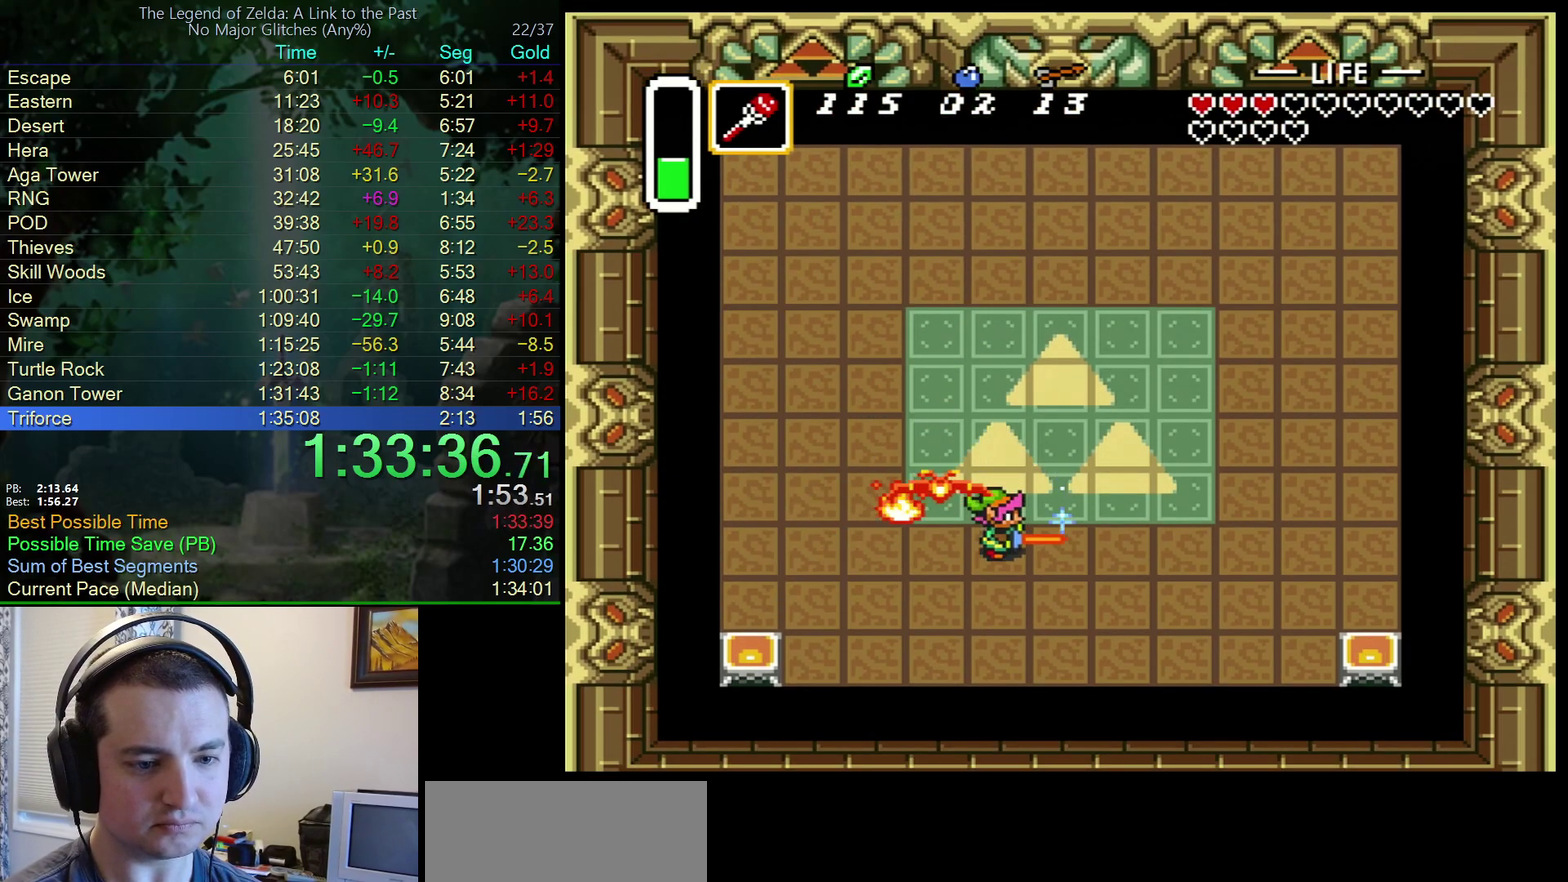
{"buttons": ["DPAD_LEFT"], "events": [[167, "DPAD_LEFT", "down"], [200, "DPAD_DOWN", "up"], [433, "B", "up"]]}
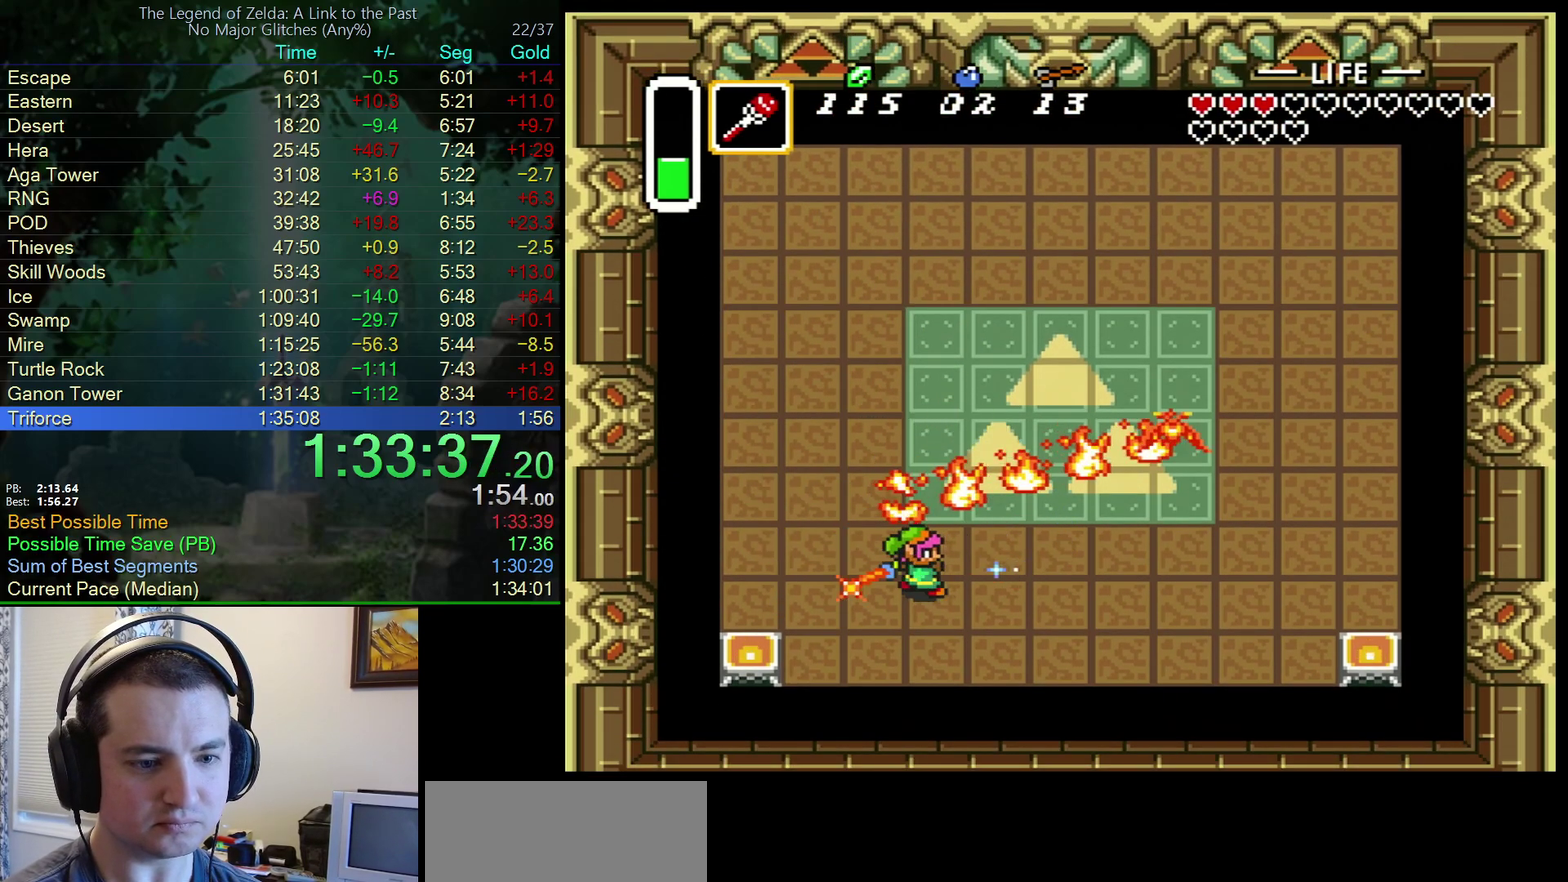
{"buttons": ["DPAD_UP", "DPAD_LEFT"], "events": [[283, "DPAD_UP", "down"]]}
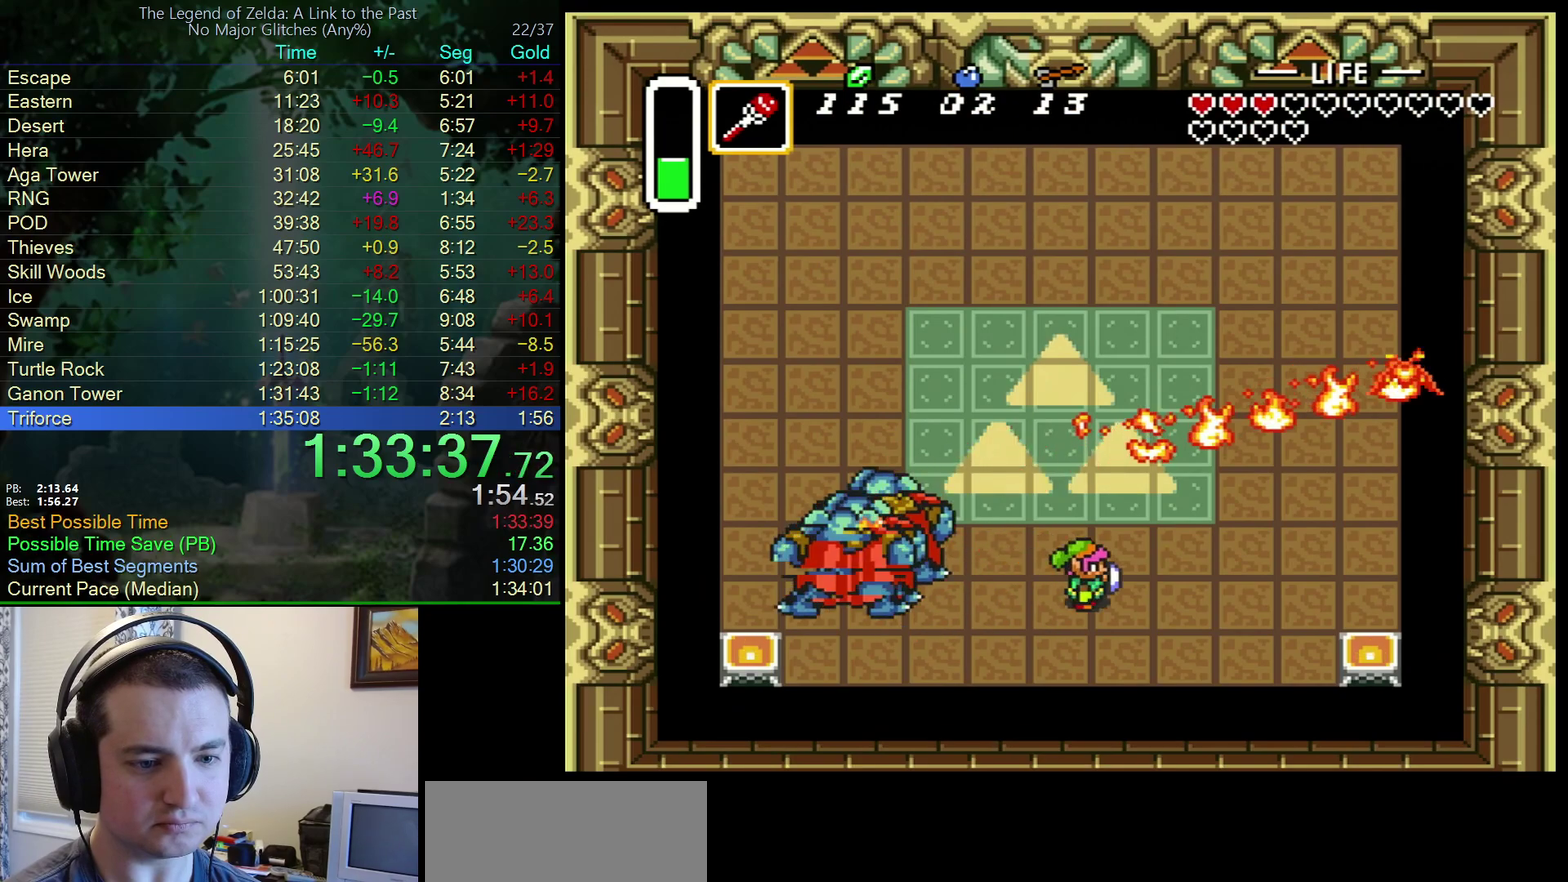
{"buttons": ["B", "DPAD_UP", "DPAD_RIGHT"], "events": [[17, "DPAD_LEFT", "up"], [233, "B", "down"], [283, "DPAD_RIGHT", "down"]]}
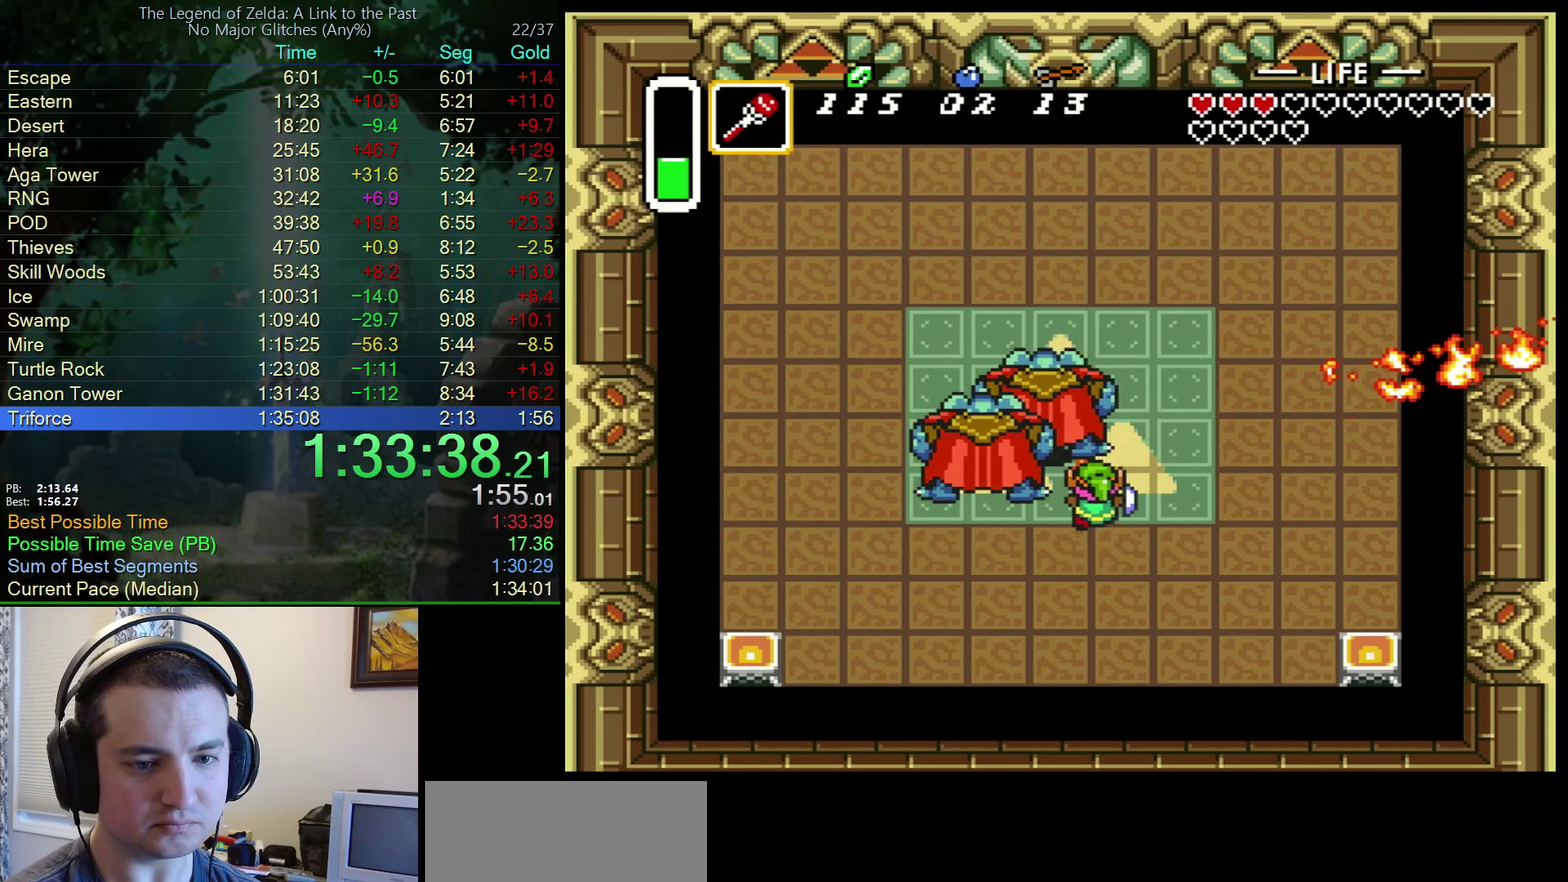
{"buttons": ["B", "DPAD_UP", "DPAD_RIGHT"], "events": []}
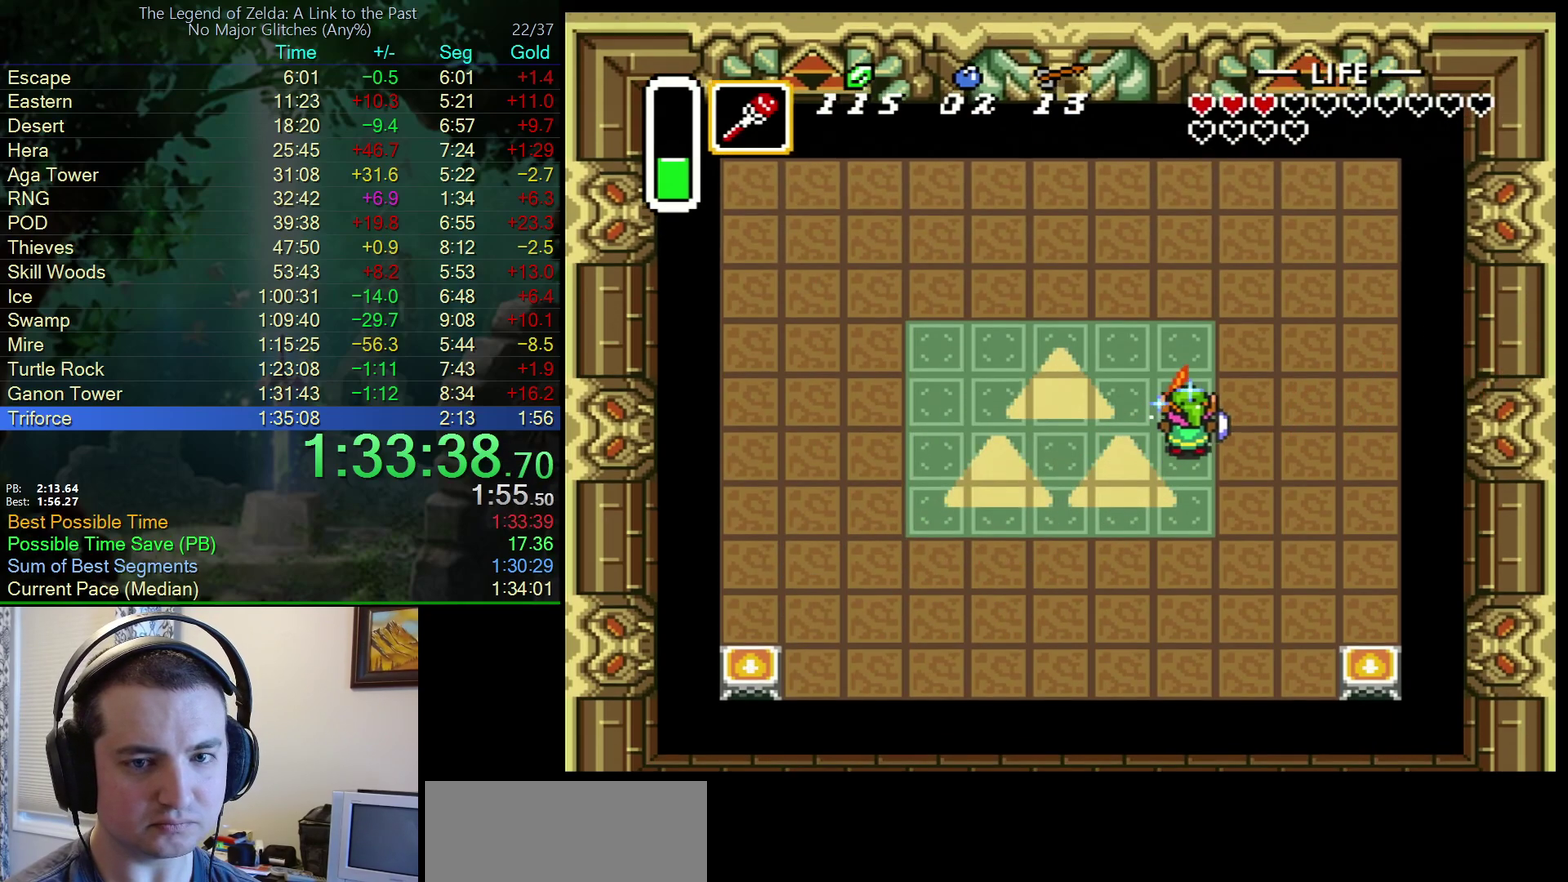
{"buttons": ["B", "DPAD_RIGHT"], "events": [[367, "DPAD_UP", "up"]]}
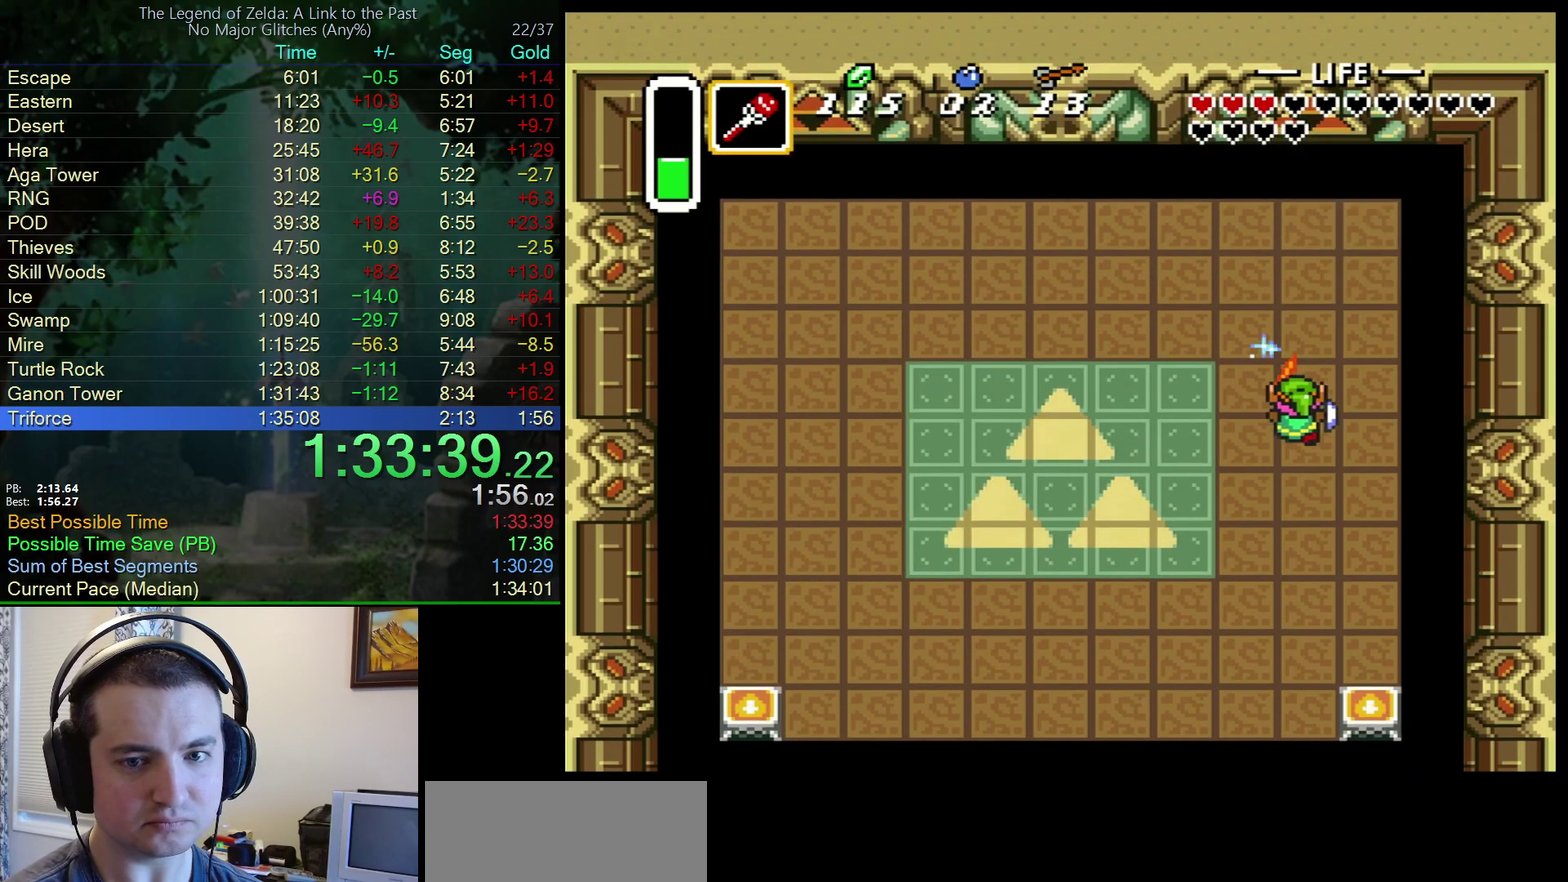
{"buttons": ["B", "DPAD_UP", "DPAD_LEFT"], "events": [[117, "DPAD_RIGHT", "up"], [200, "DPAD_LEFT", "down"], [500, "DPAD_UP", "down"]]}
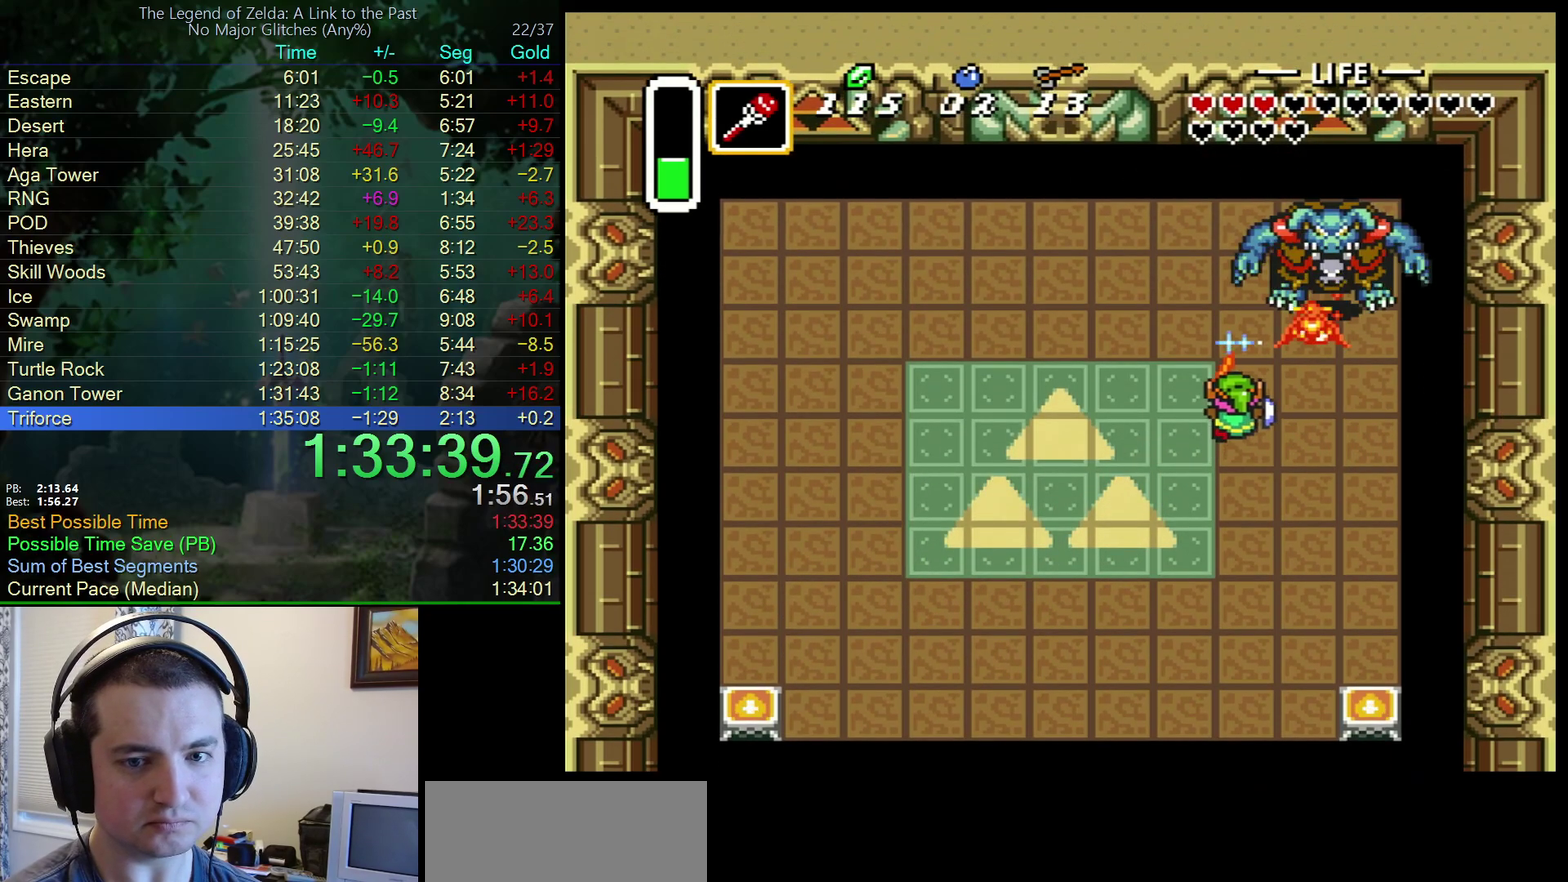
{"buttons": ["DPAD_UP"], "events": [[83, "DPAD_LEFT", "up"], [200, "DPAD_RIGHT", "down"], [250, "DPAD_RIGHT", "up"], [300, "DPAD_RIGHT", "down"], [383, "B", "up"], [467, "DPAD_RIGHT", "up"]]}
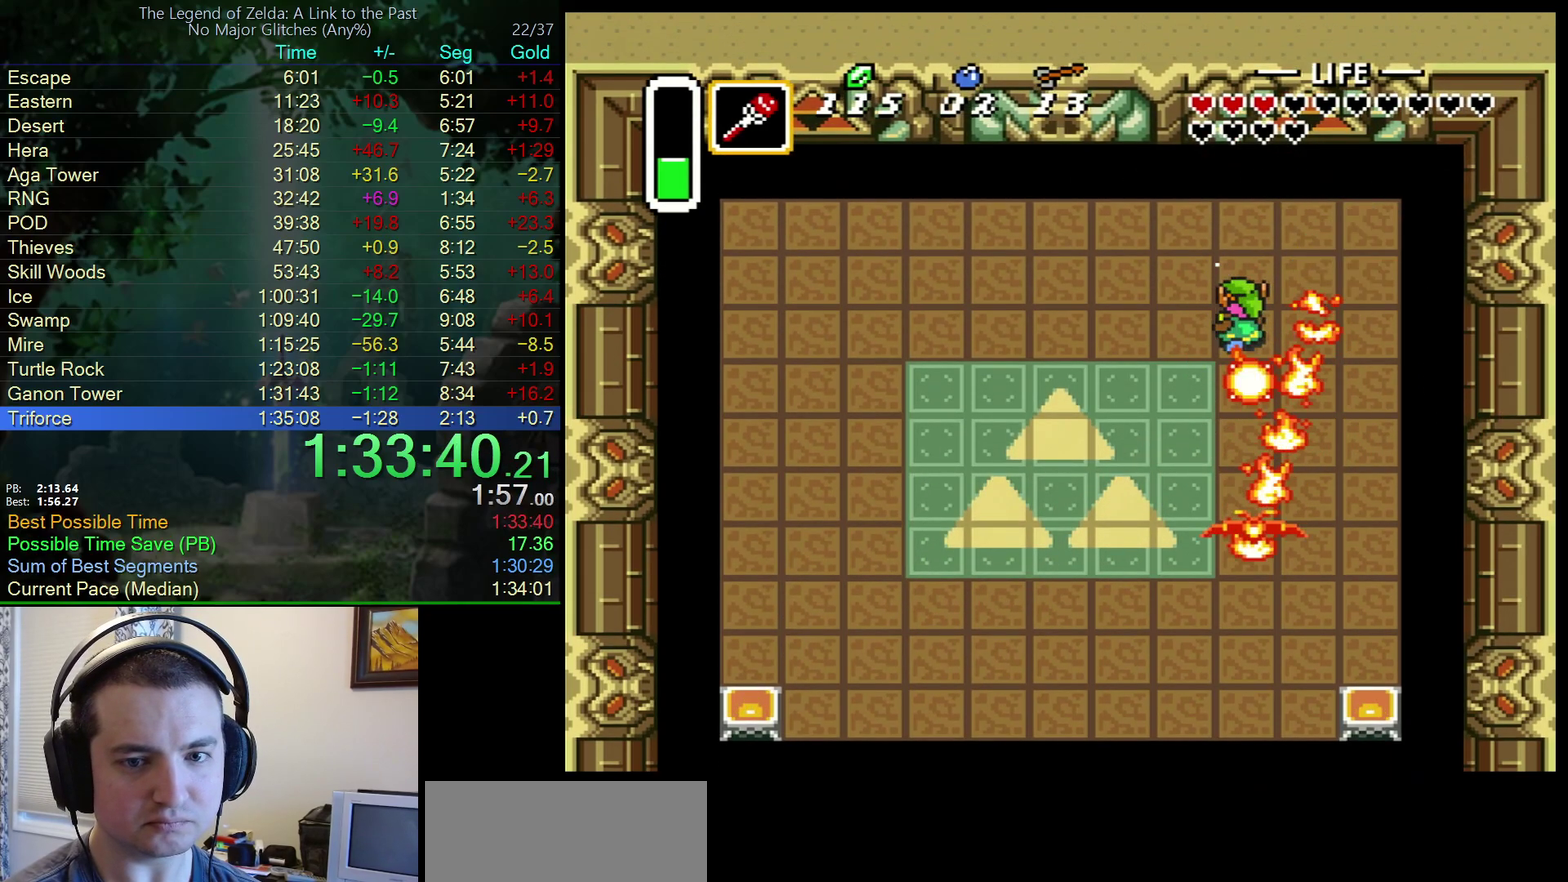
{"buttons": ["DPAD_DOWN", "DPAD_LEFT"], "events": [[67, "DPAD_LEFT", "down"], [117, "DPAD_UP", "up"], [150, "DPAD_DOWN", "down"], [167, "DPAD_LEFT", "up"], [233, "DPAD_LEFT", "down"]]}
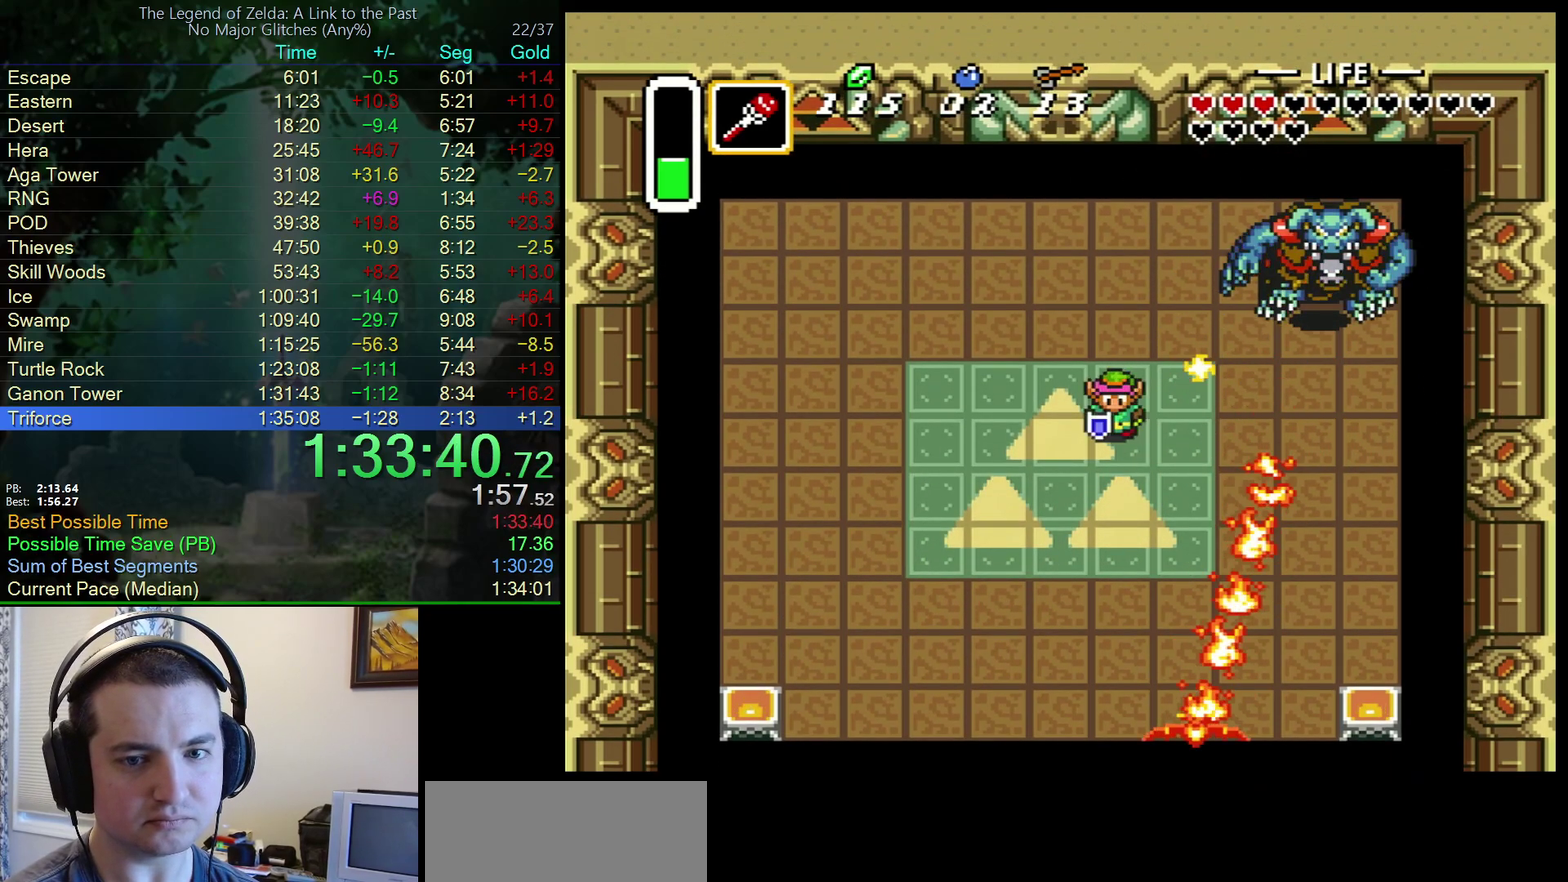
{"buttons": ["B", "DPAD_DOWN"], "events": [[167, "DPAD_DOWN", "up"], [267, "B", "down"], [350, "DPAD_DOWN", "down"], [383, "DPAD_LEFT", "up"]]}
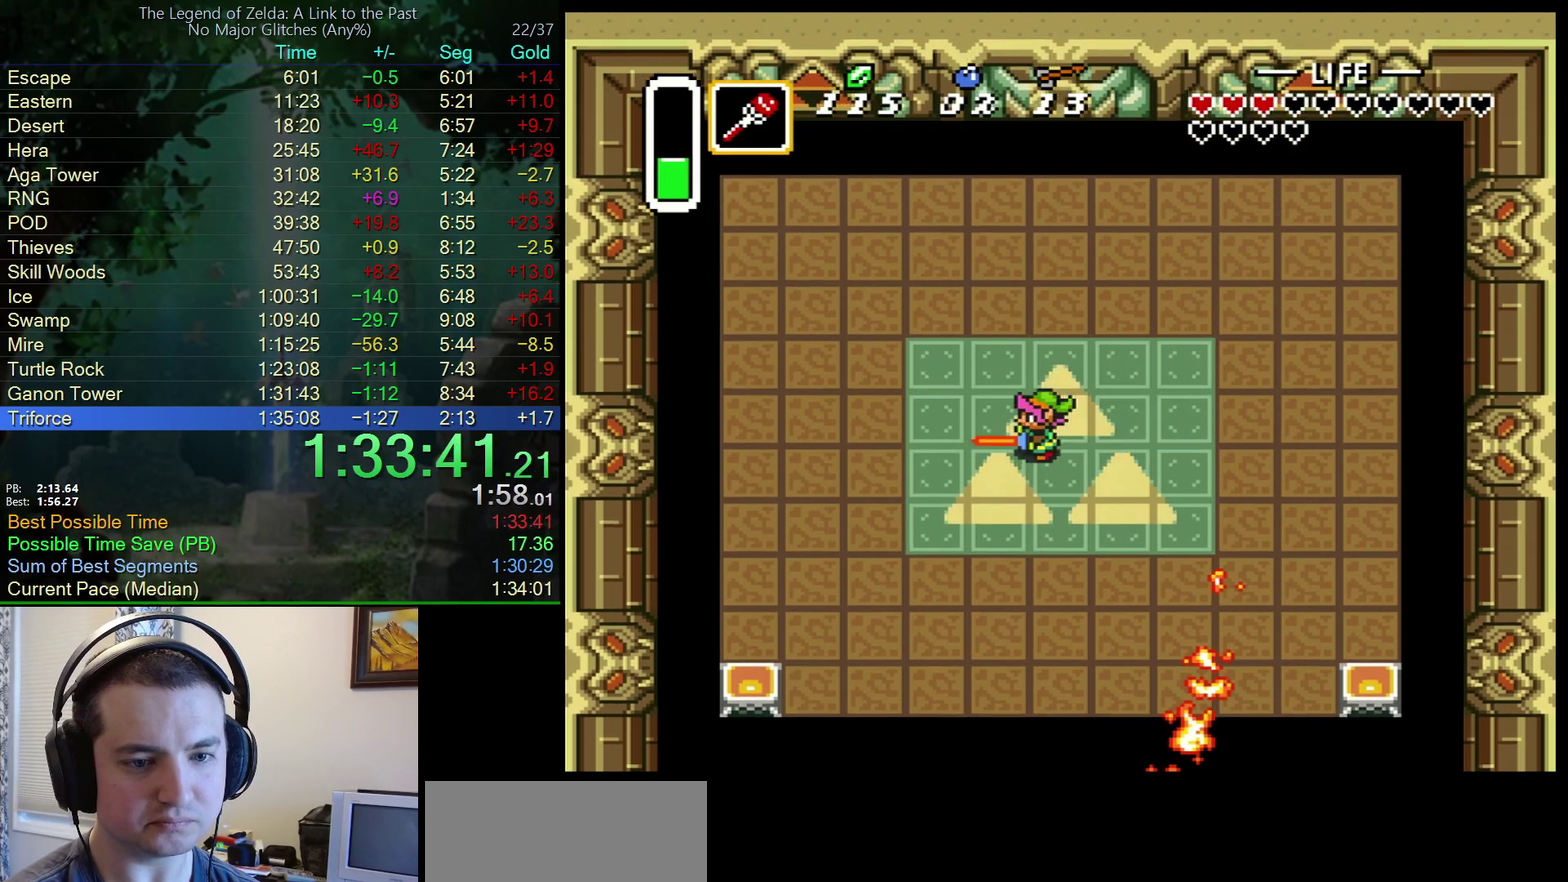
{"buttons": ["B", "DPAD_DOWN"], "events": [[167, "DPAD_RIGHT", "down"], [383, "DPAD_RIGHT", "up"]]}
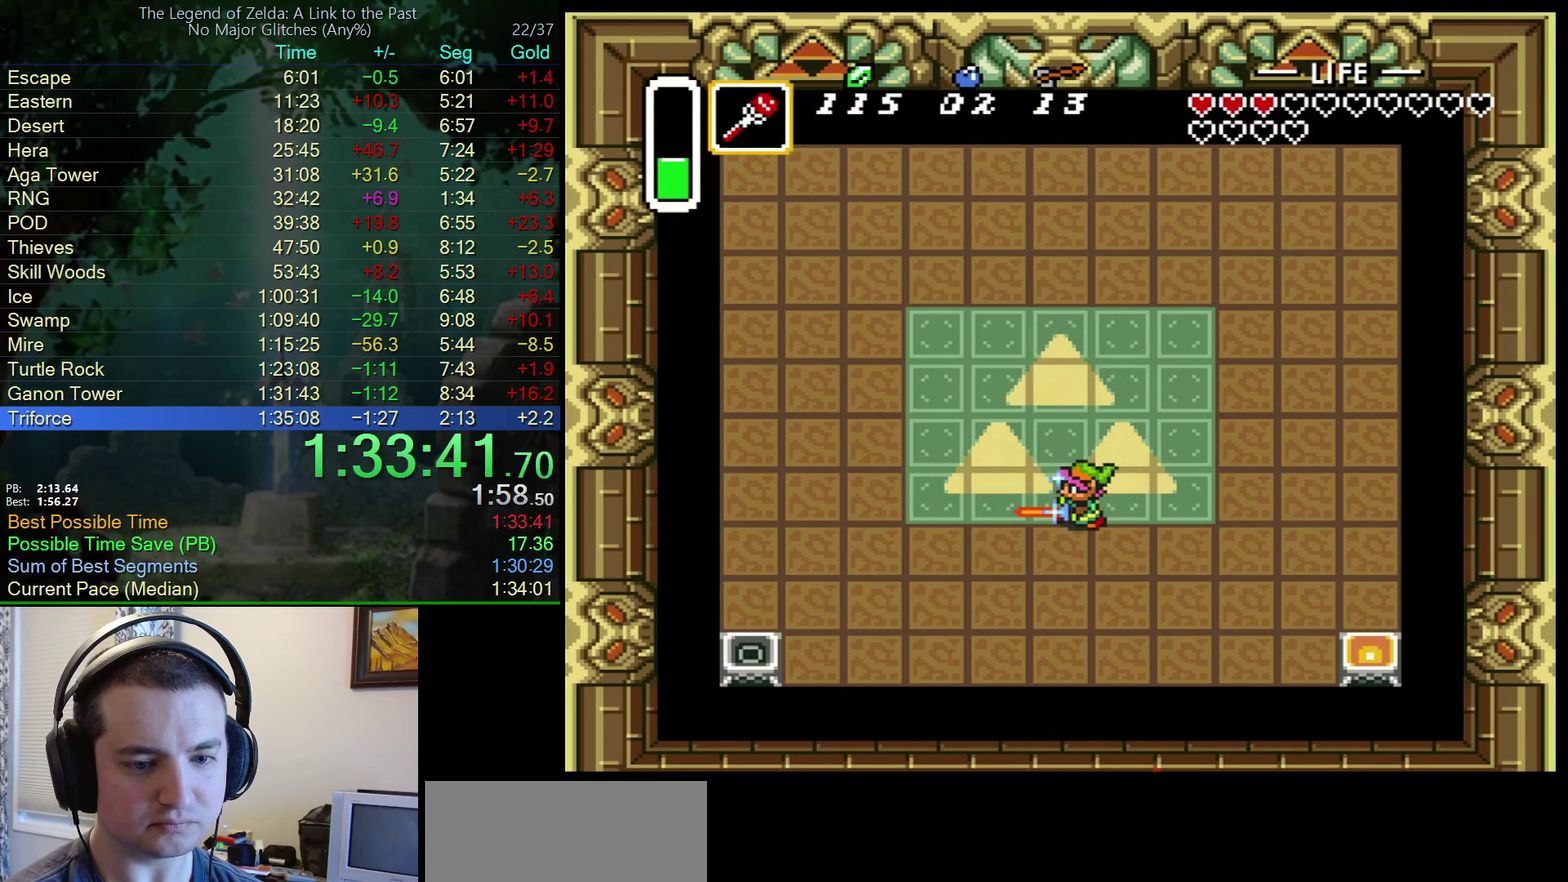
{"buttons": ["B", "DPAD_DOWN"], "events": []}
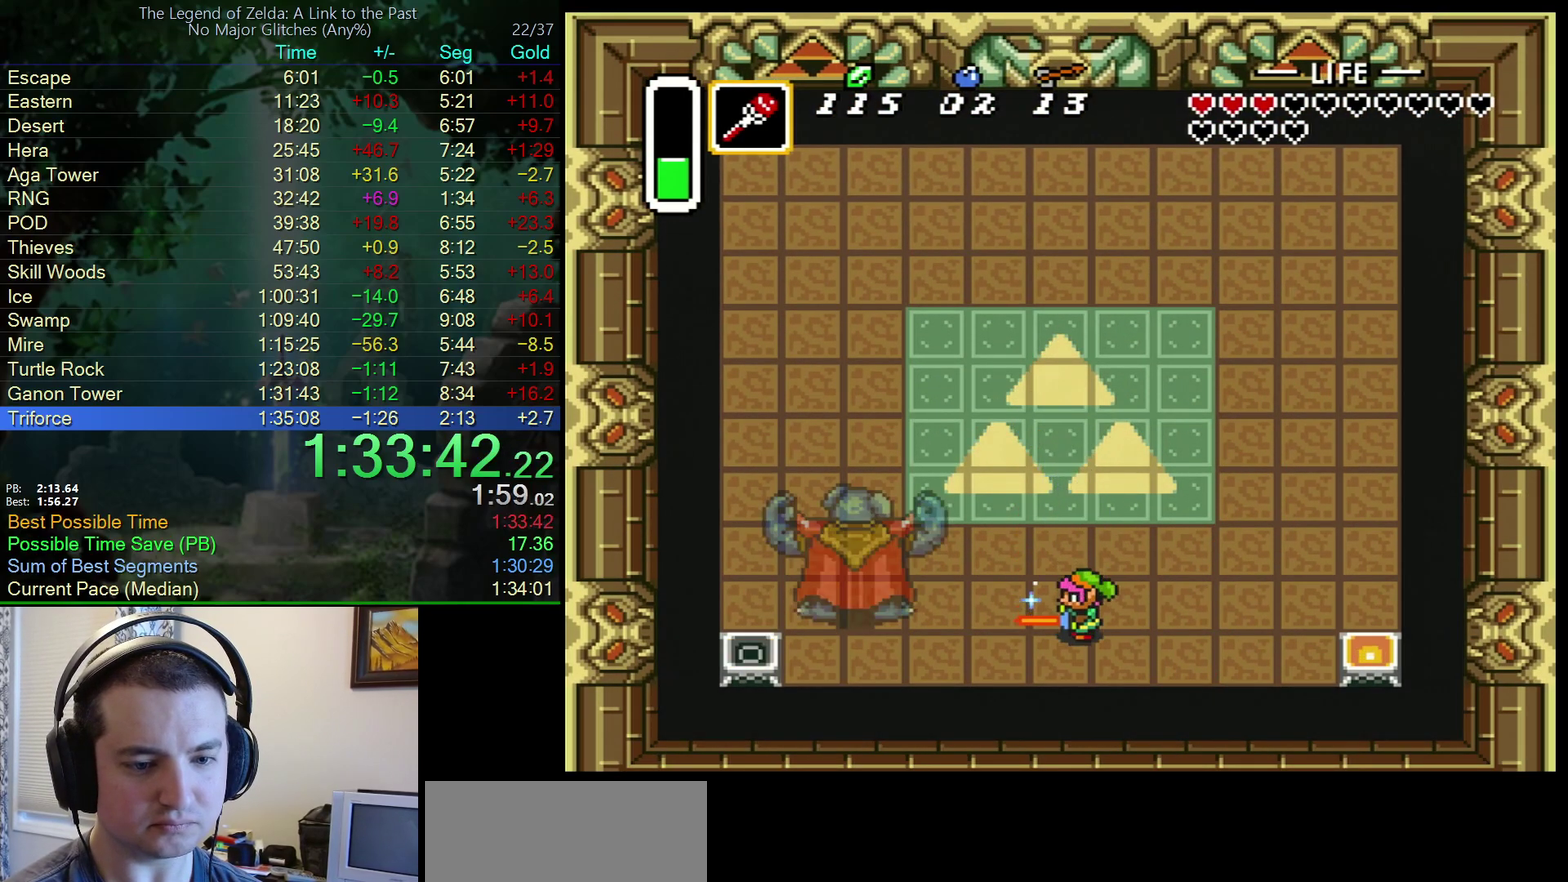
{"buttons": ["B", "DPAD_UP", "DPAD_LEFT"], "events": [[133, "Y", "down"], [233, "DPAD_DOWN", "up"], [233, "Y", "up"], [250, "DPAD_UP", "down"], [367, "DPAD_LEFT", "down"]]}
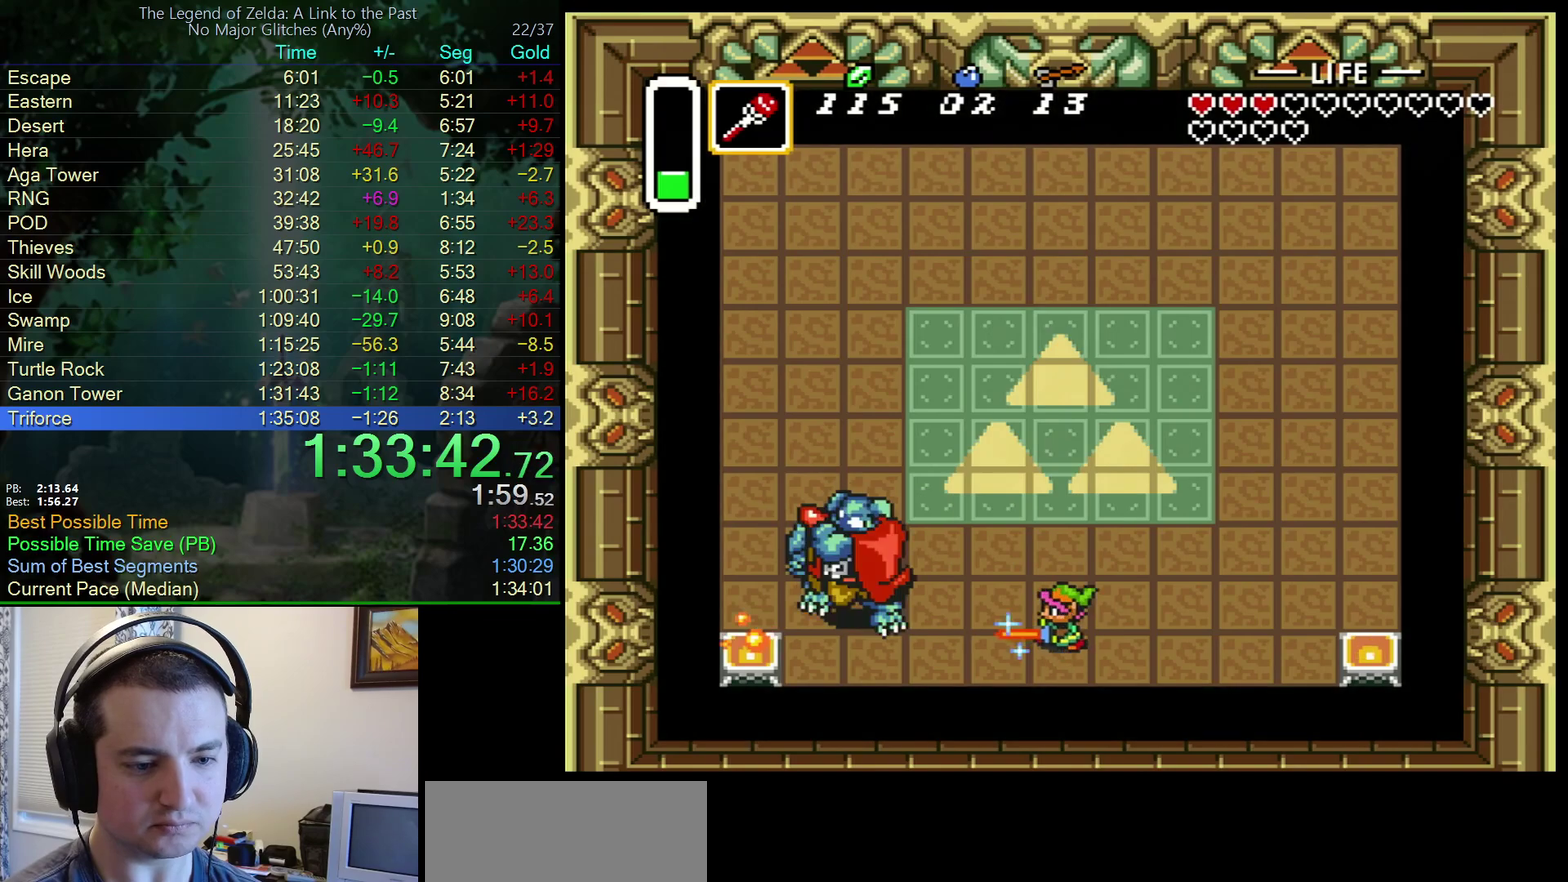
{"buttons": ["B"], "events": [[83, "DPAD_LEFT", "up"], [83, "DPAD_UP", "up"], [250, "DPAD_UP", "down"], [267, "DPAD_LEFT", "down"], [400, "DPAD_UP", "up"], [450, "DPAD_LEFT", "up"]]}
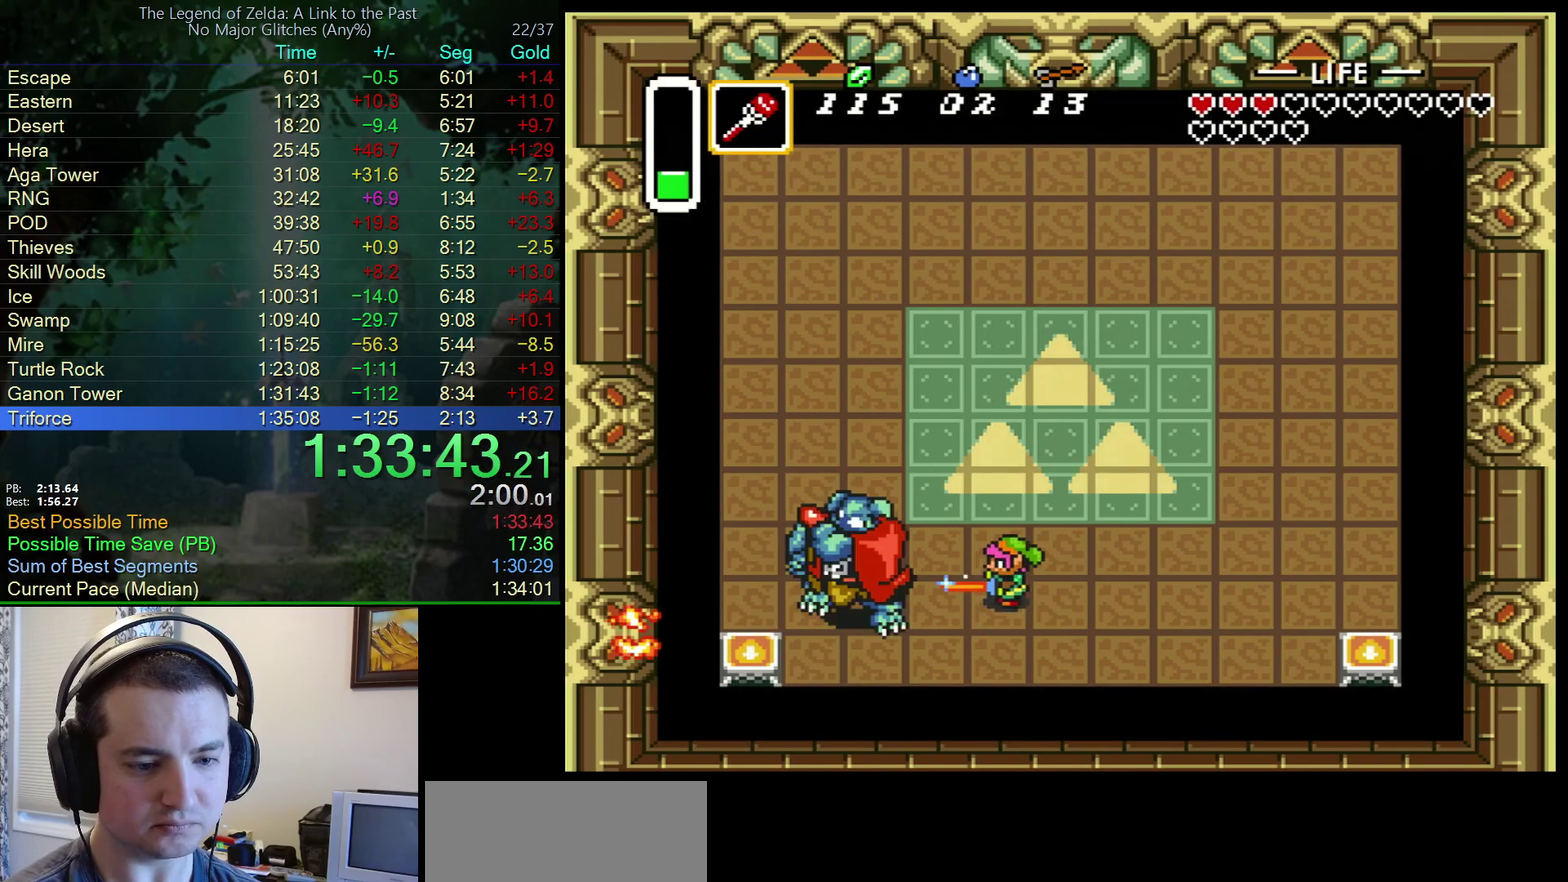
{"buttons": ["B", "DPAD_UP", "DPAD_LEFT"], "events": [[83, "DPAD_LEFT", "down"], [183, "DPAD_LEFT", "up"], [417, "DPAD_LEFT", "down"], [467, "DPAD_UP", "down"]]}
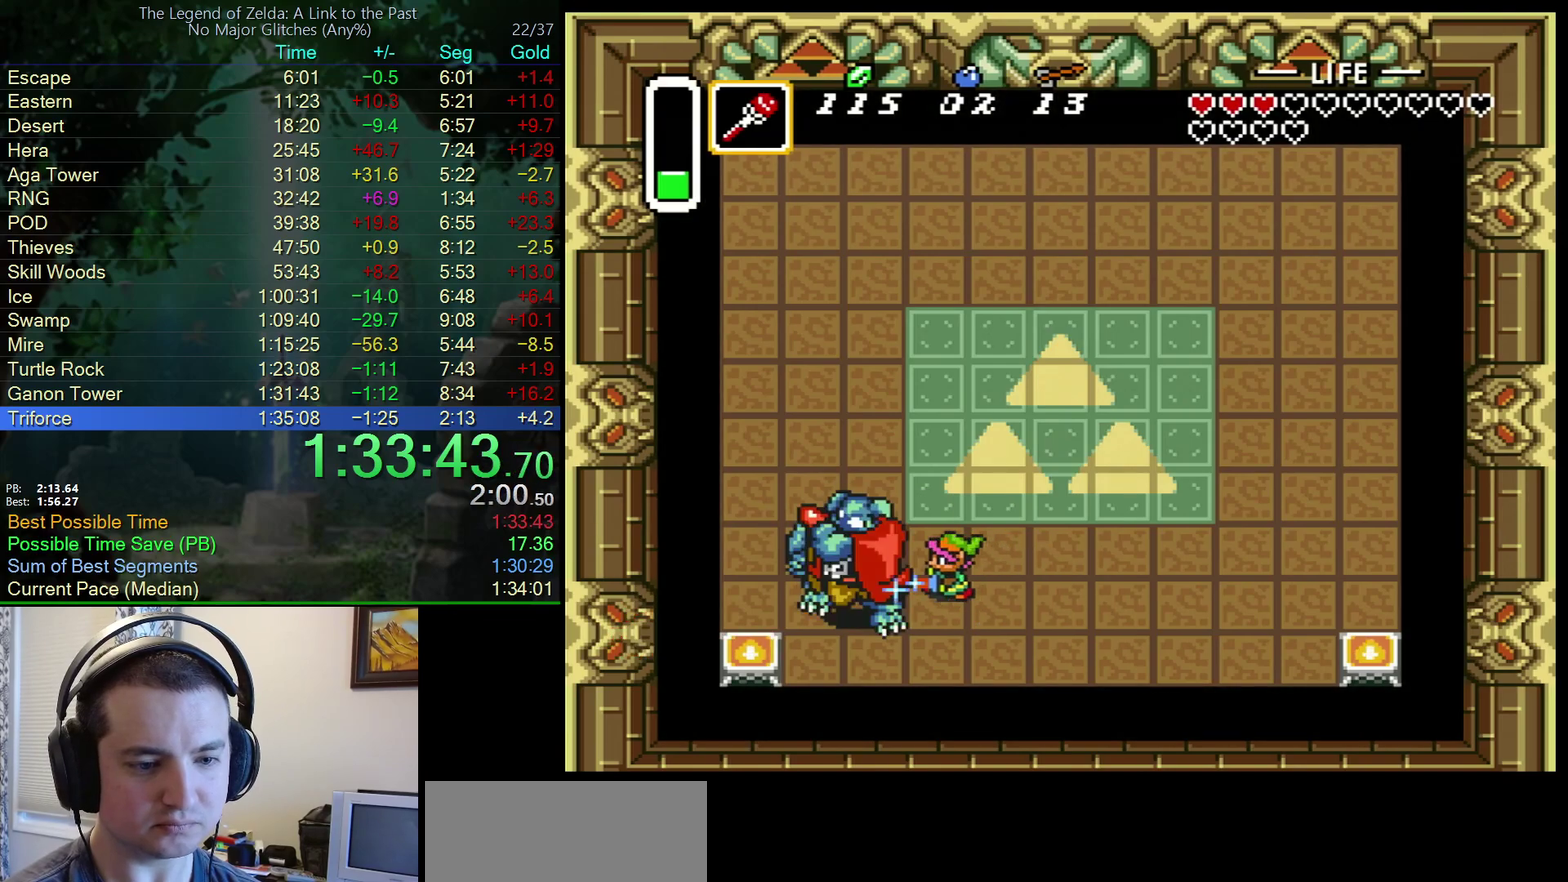
{"buttons": ["DPAD_UP"], "events": [[33, "DPAD_UP", "up"], [67, "B", "up"], [383, "DPAD_UP", "down"], [450, "DPAD_LEFT", "up"]]}
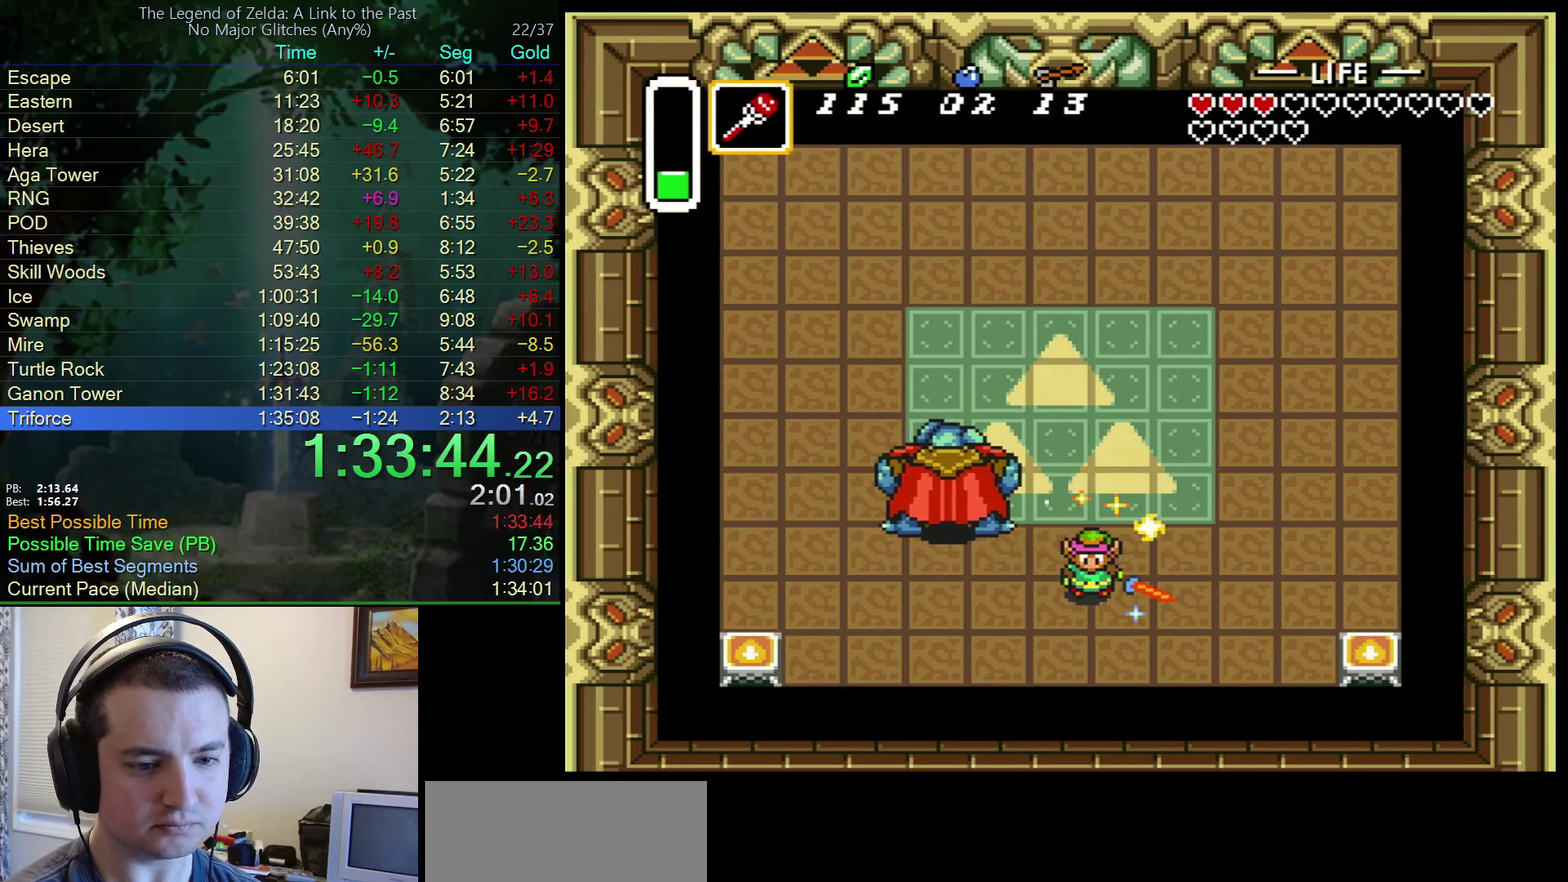
{"buttons": ["B", "DPAD_UP", "DPAD_RIGHT"], "events": [[167, "DPAD_RIGHT", "down"], [317, "B", "down"]]}
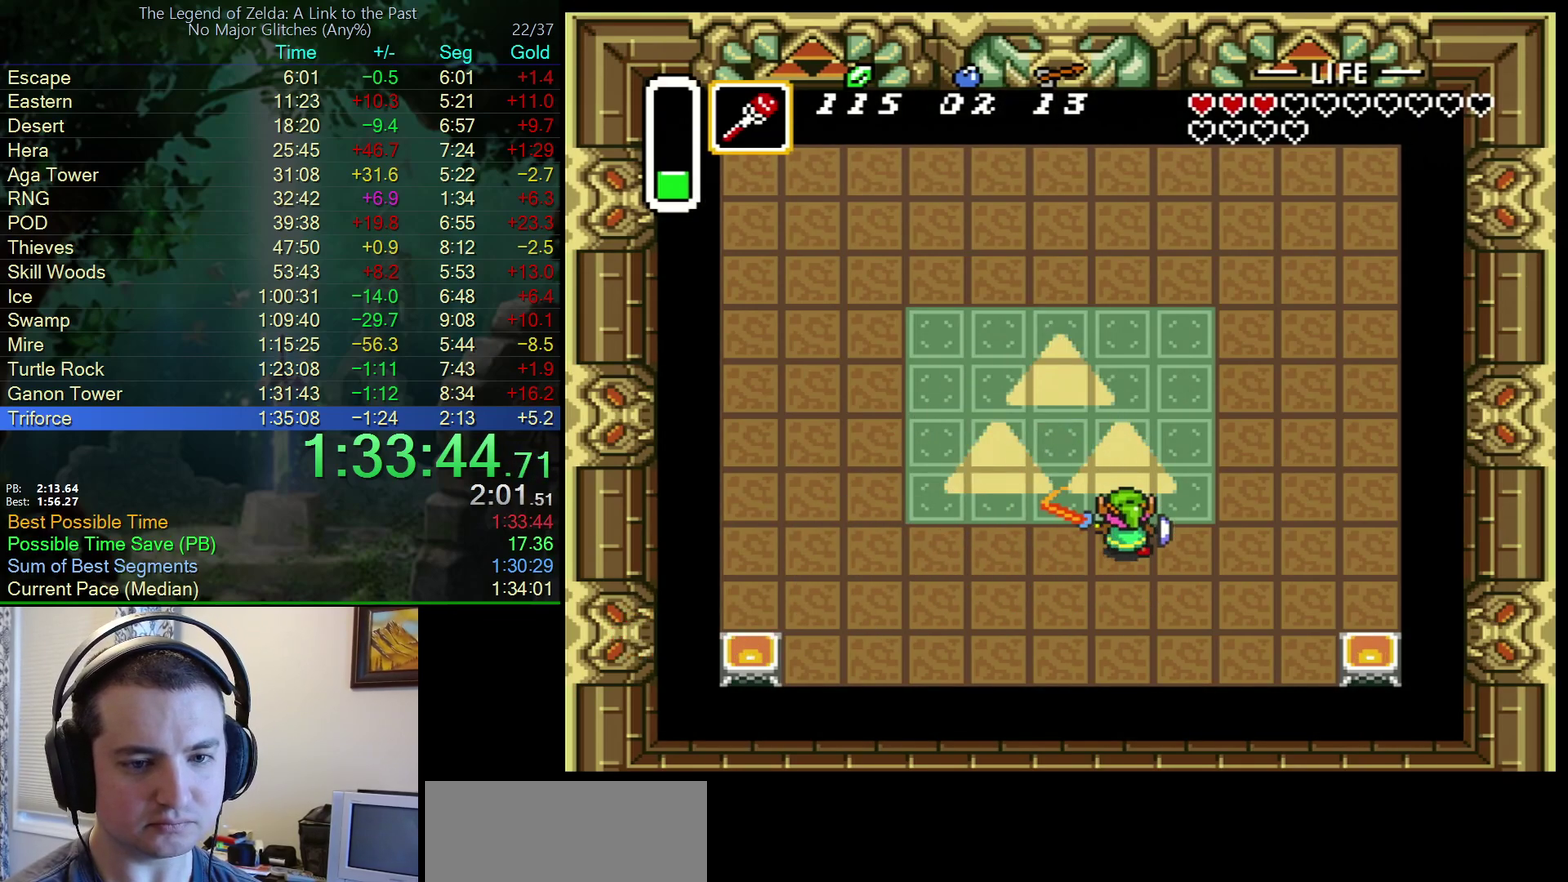
{"buttons": ["B", "DPAD_UP", "DPAD_RIGHT"], "events": []}
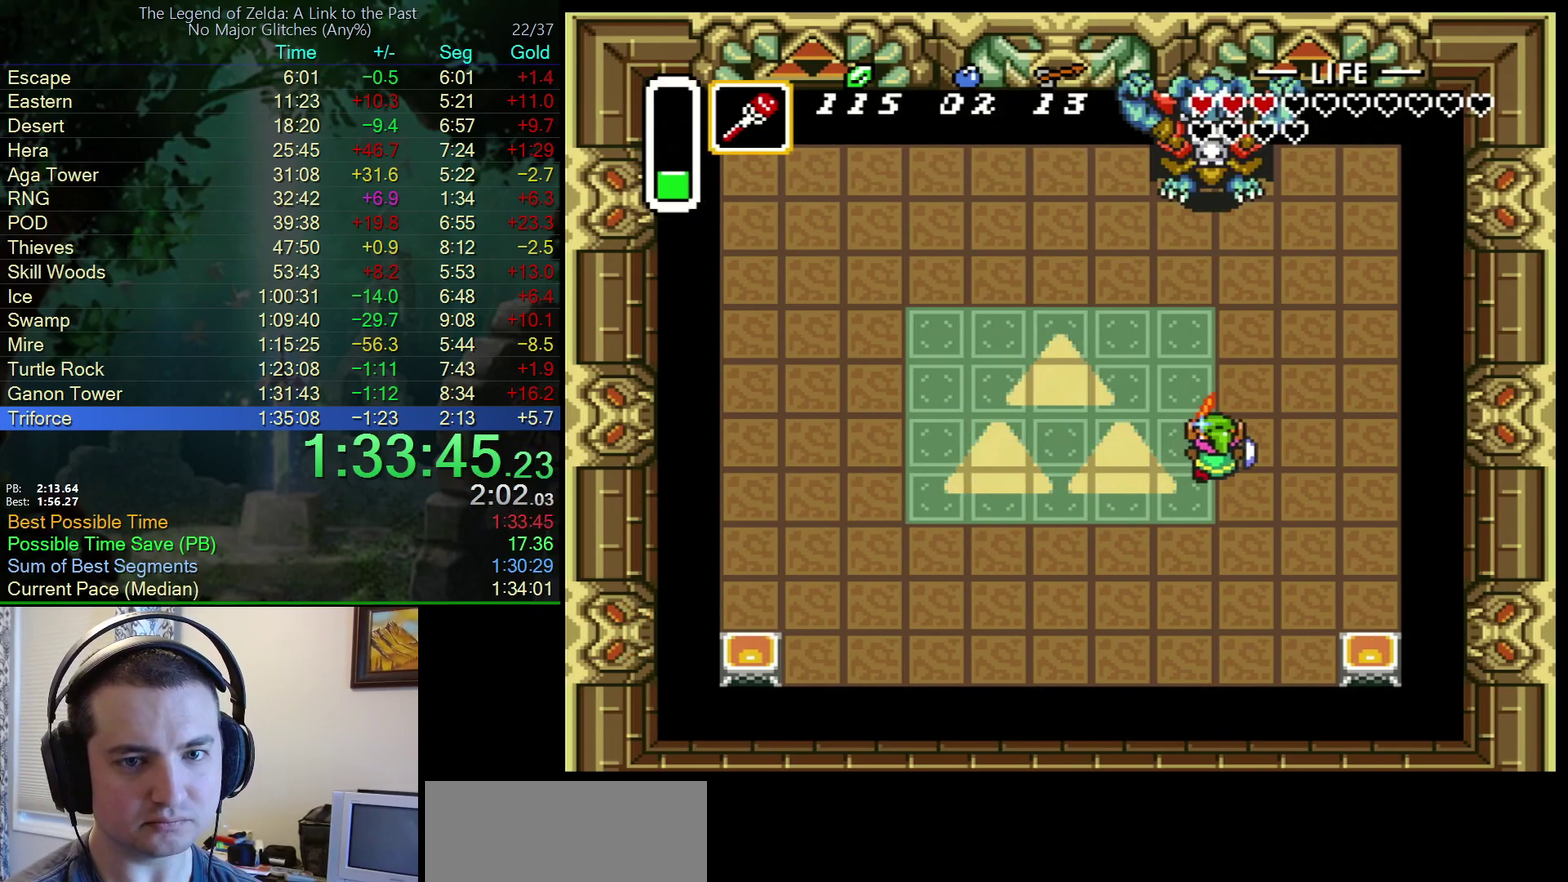
{"buttons": ["B", "DPAD_UP"], "events": [[250, "DPAD_RIGHT", "up"]]}
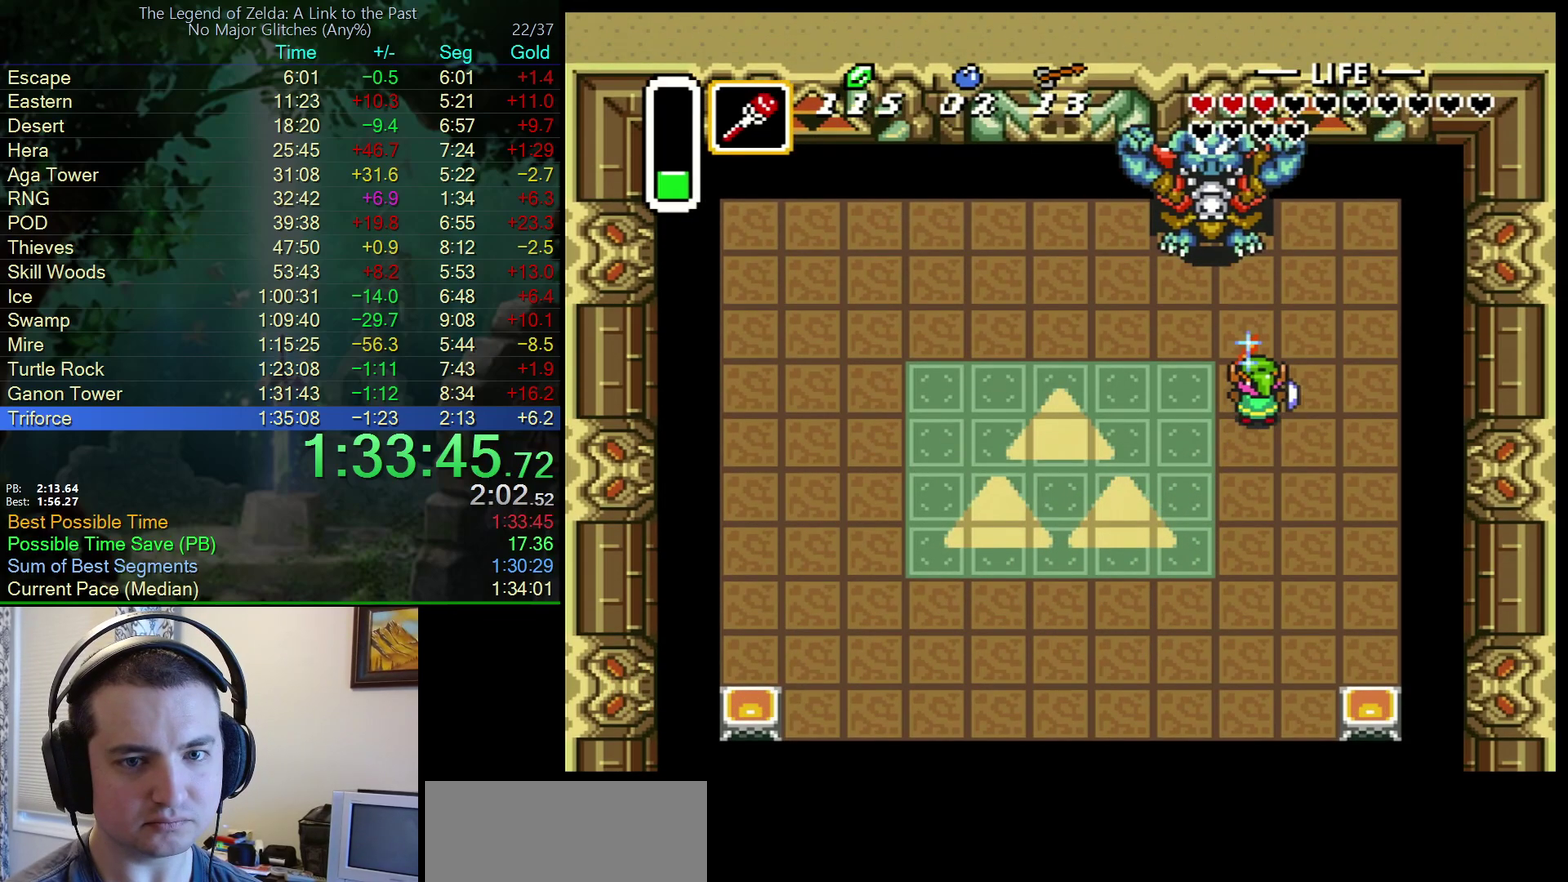
{"buttons": ["B", "DPAD_UP", "DPAD_LEFT"], "events": [[100, "DPAD_UP", "up"], [117, "DPAD_LEFT", "down"], [450, "DPAD_UP", "down"]]}
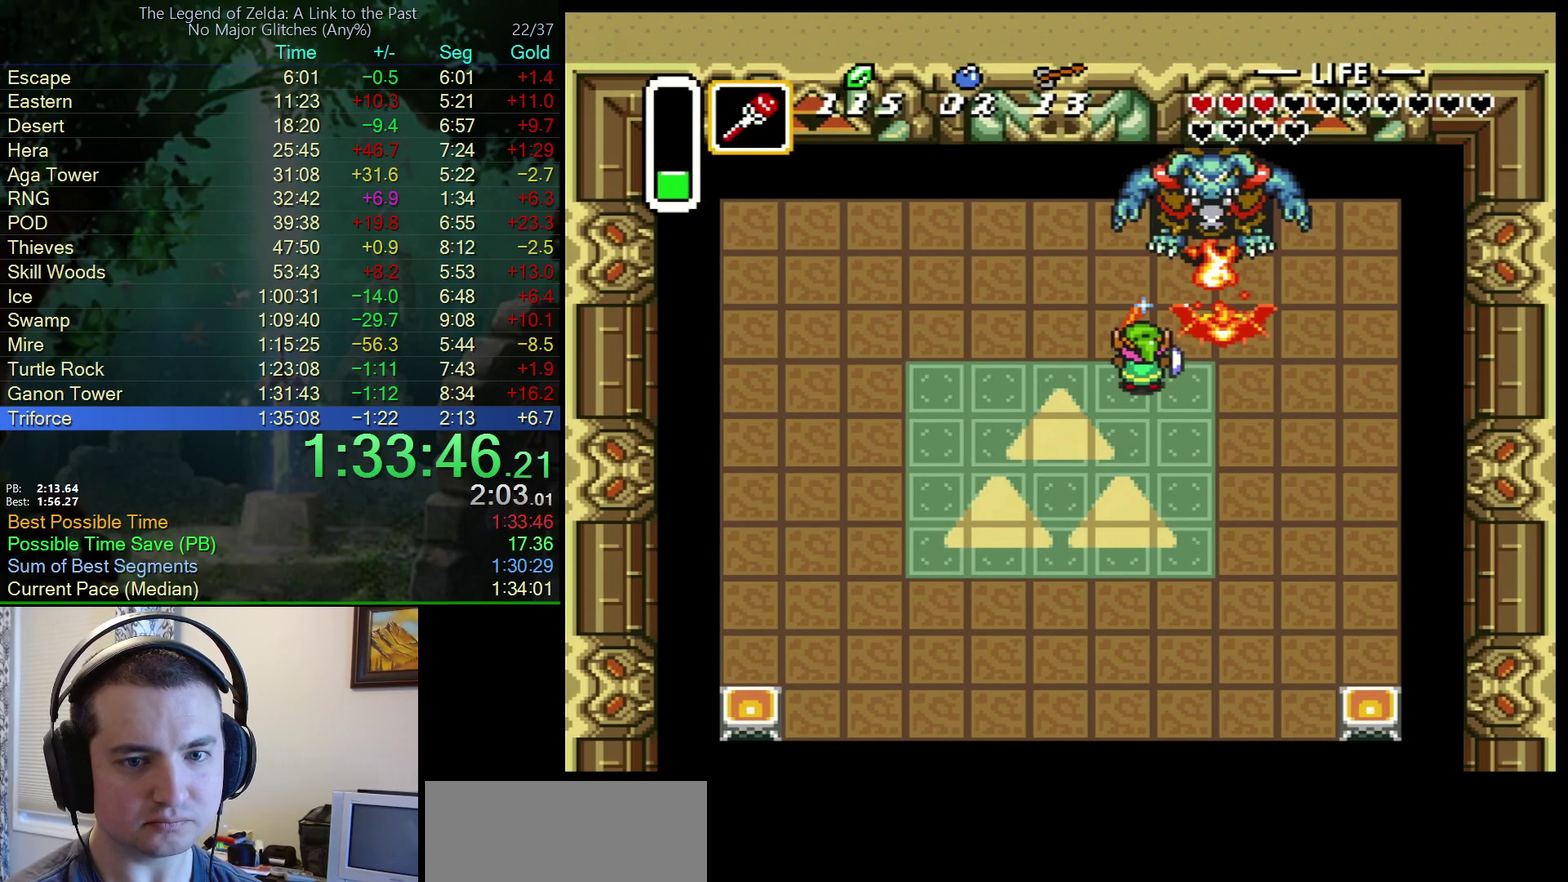
{"buttons": [], "events": [[33, "DPAD_LEFT", "up"], [383, "B", "up"], [467, "DPAD_UP", "up"]]}
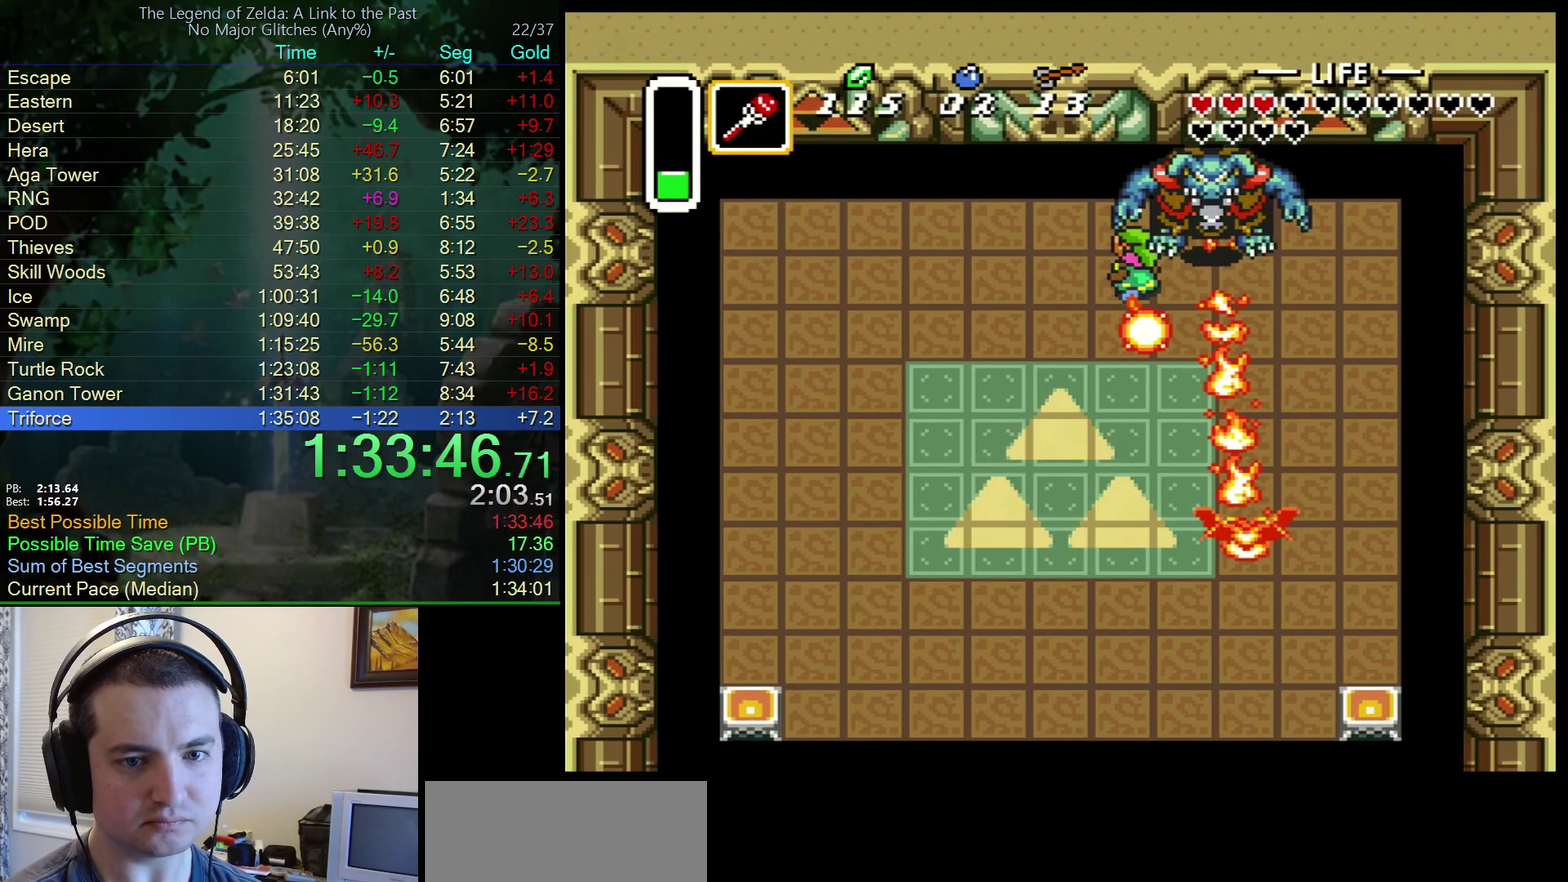
{"buttons": ["DPAD_DOWN"], "events": [[33, "DPAD_DOWN", "down"], [300, "DPAD_LEFT", "down"], [417, "DPAD_LEFT", "up"]]}
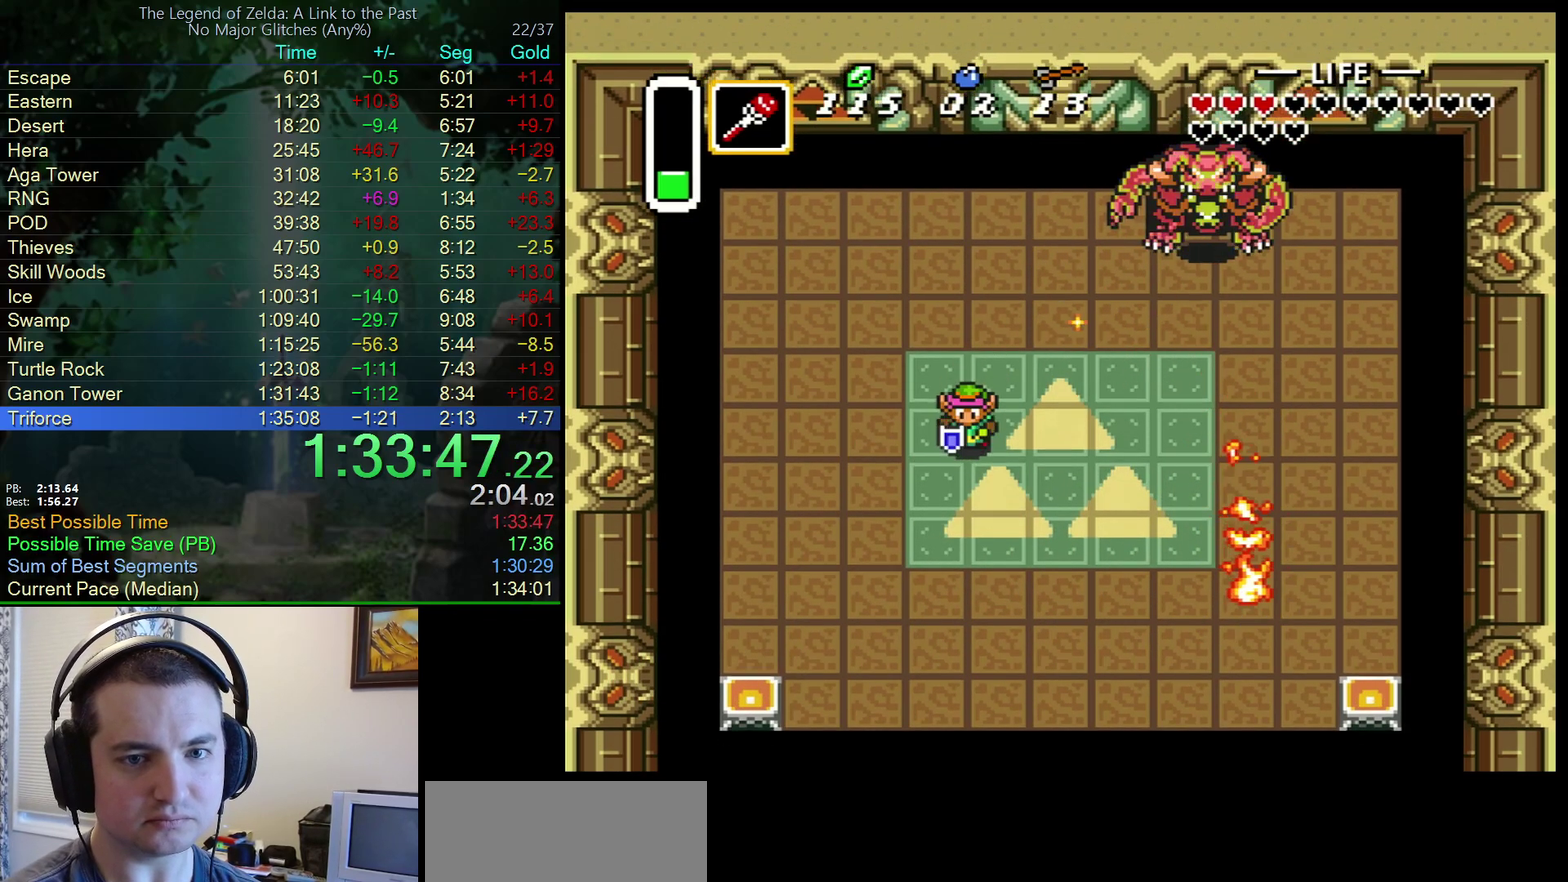
{"buttons": ["DPAD_UP"], "events": [[100, "DPAD_RIGHT", "down"], [167, "DPAD_DOWN", "up"], [200, "DPAD_UP", "down"], [467, "DPAD_RIGHT", "up"]]}
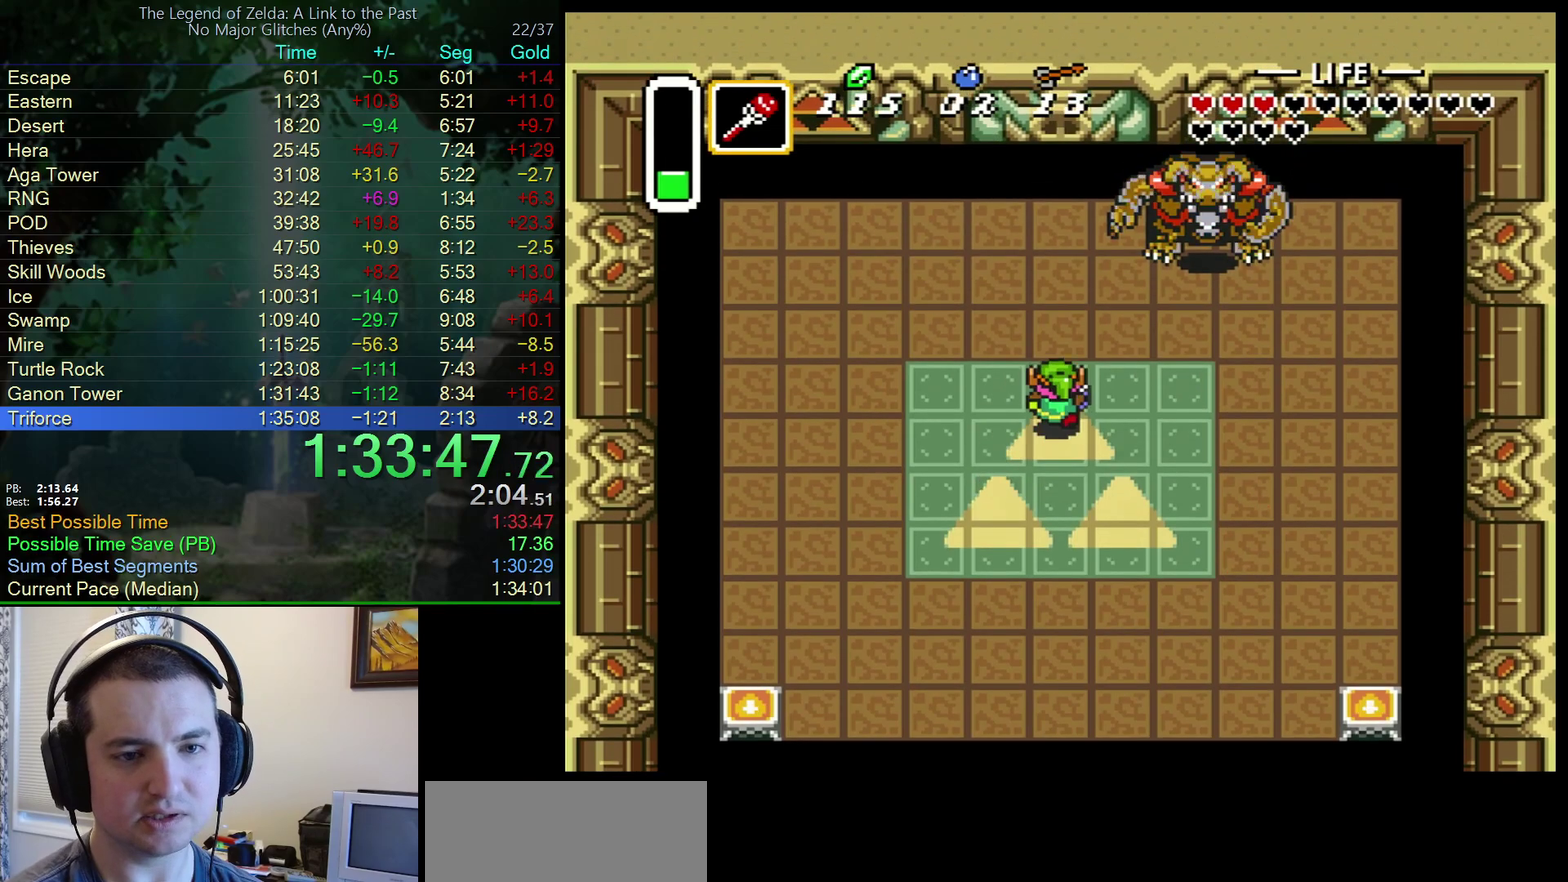
{"buttons": ["DPAD_UP"], "events": []}
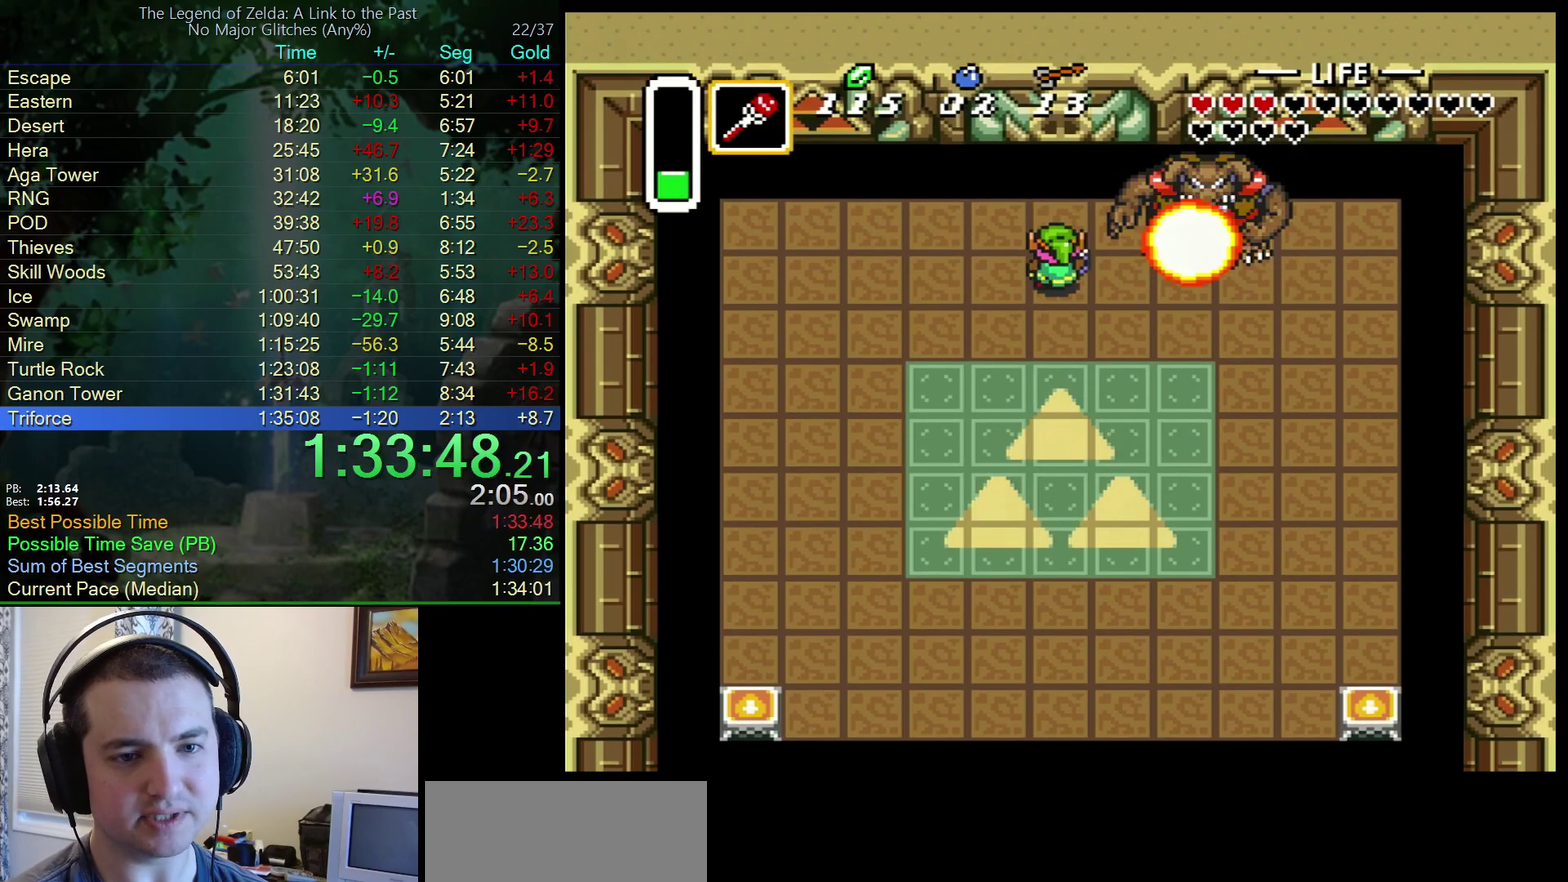
{"buttons": [], "events": [[67, "DPAD_UP", "up"]]}
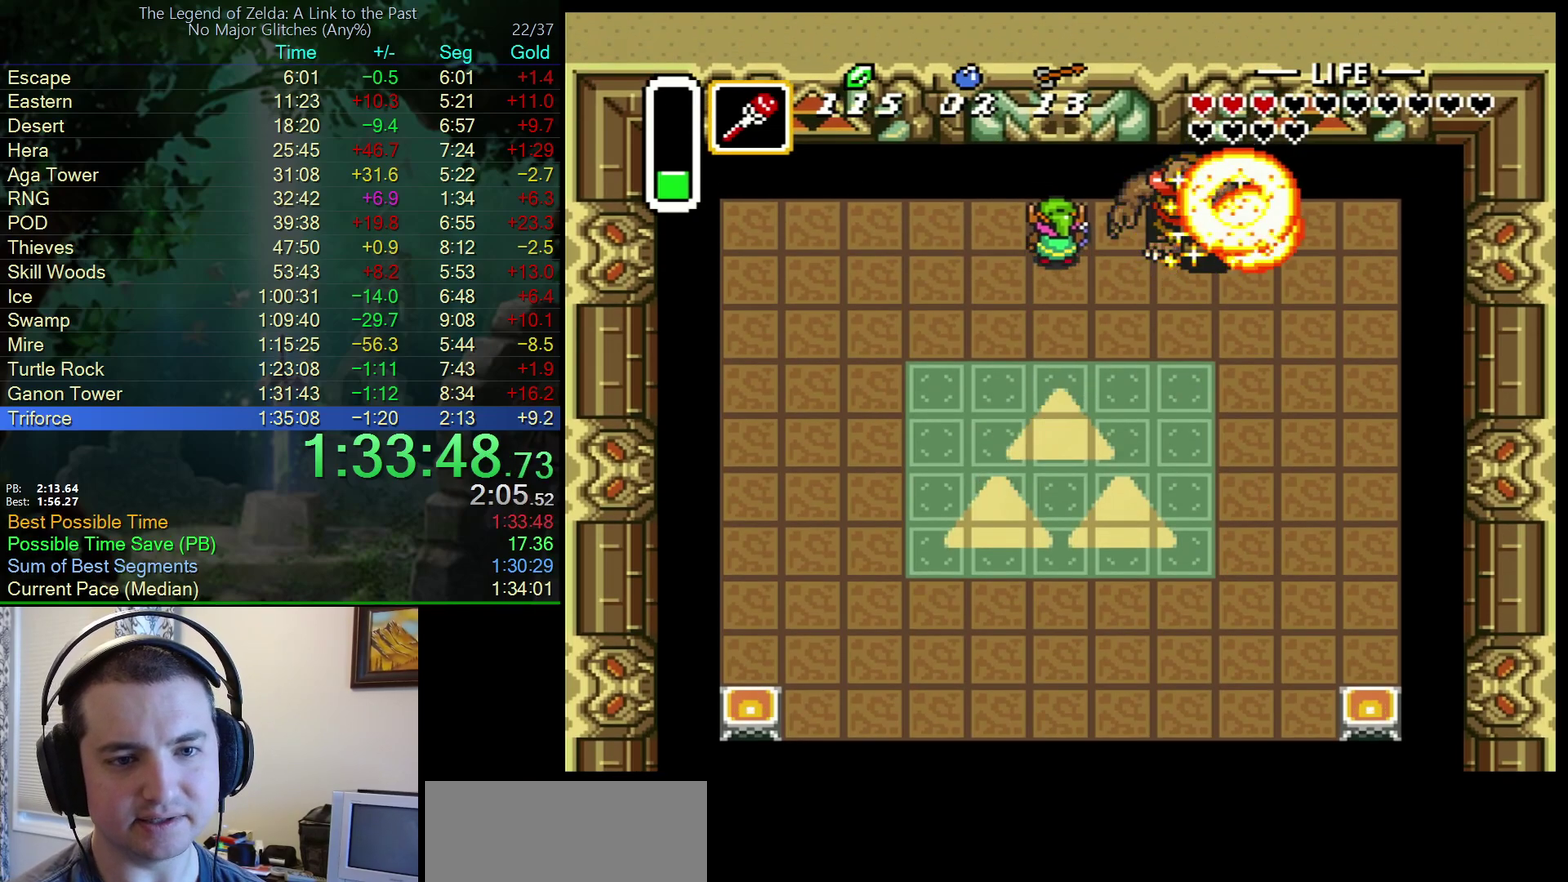
{"buttons": [], "events": [[83, "DPAD_UP", "down"], [183, "DPAD_UP", "up"]]}